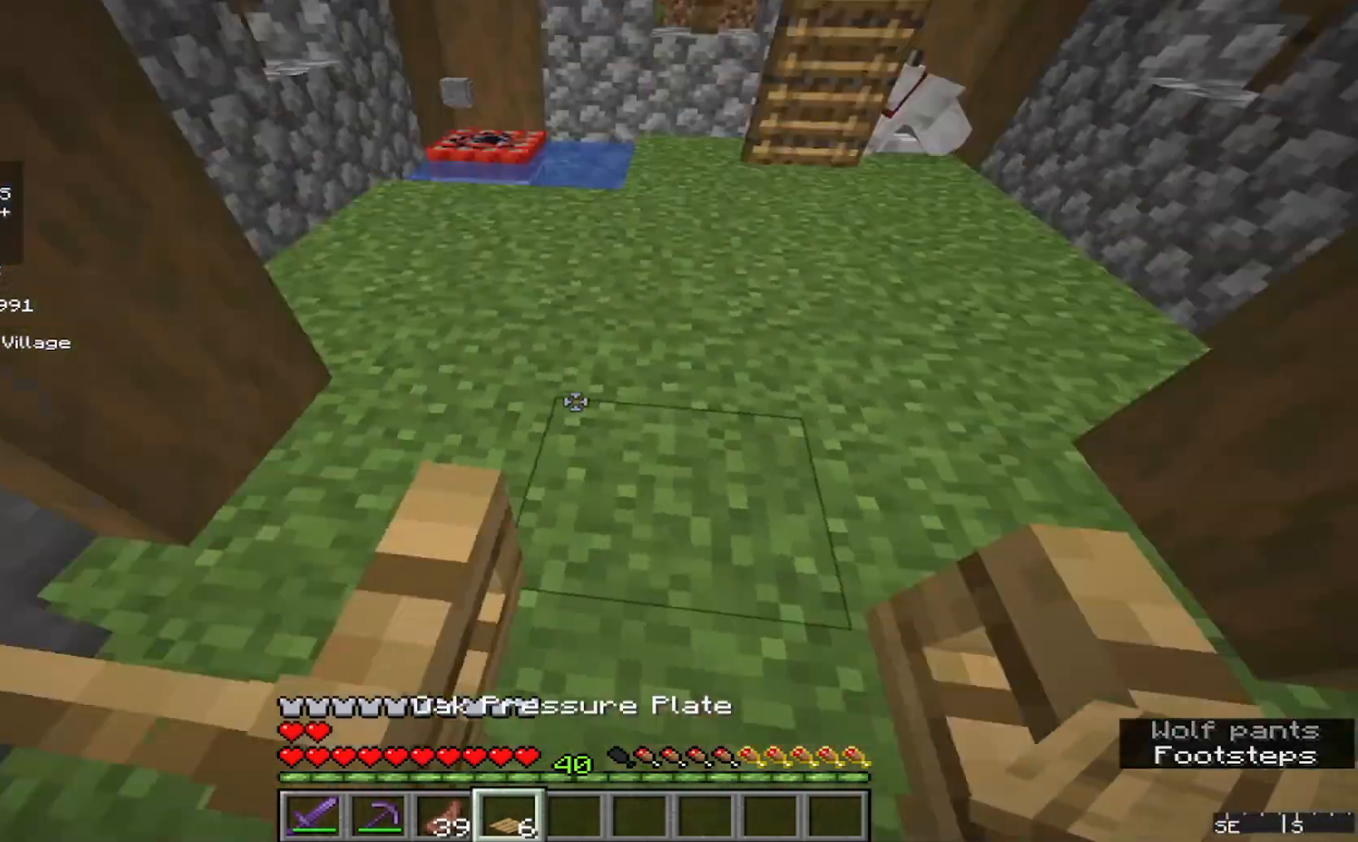
Gameplay with keyboard and mouse; each line is a JSON object with the keys and mouse buttons held at the frame after it. "events" lists presses ("down") and releases ("up") of "a", "d", "s", "w", "mouse_left" and "mouse_right" between this image and that frame as [ms after this image, input, new state], when the widget could be followed in between. "mouse_left", "mouse_right" = the "left", "right" buttons of the "mouse" list. No other keys are recorded. Fast repeated clicks can show as one long hold. Mouse movement is not recorded.
{"keys": [], "mouse": []}
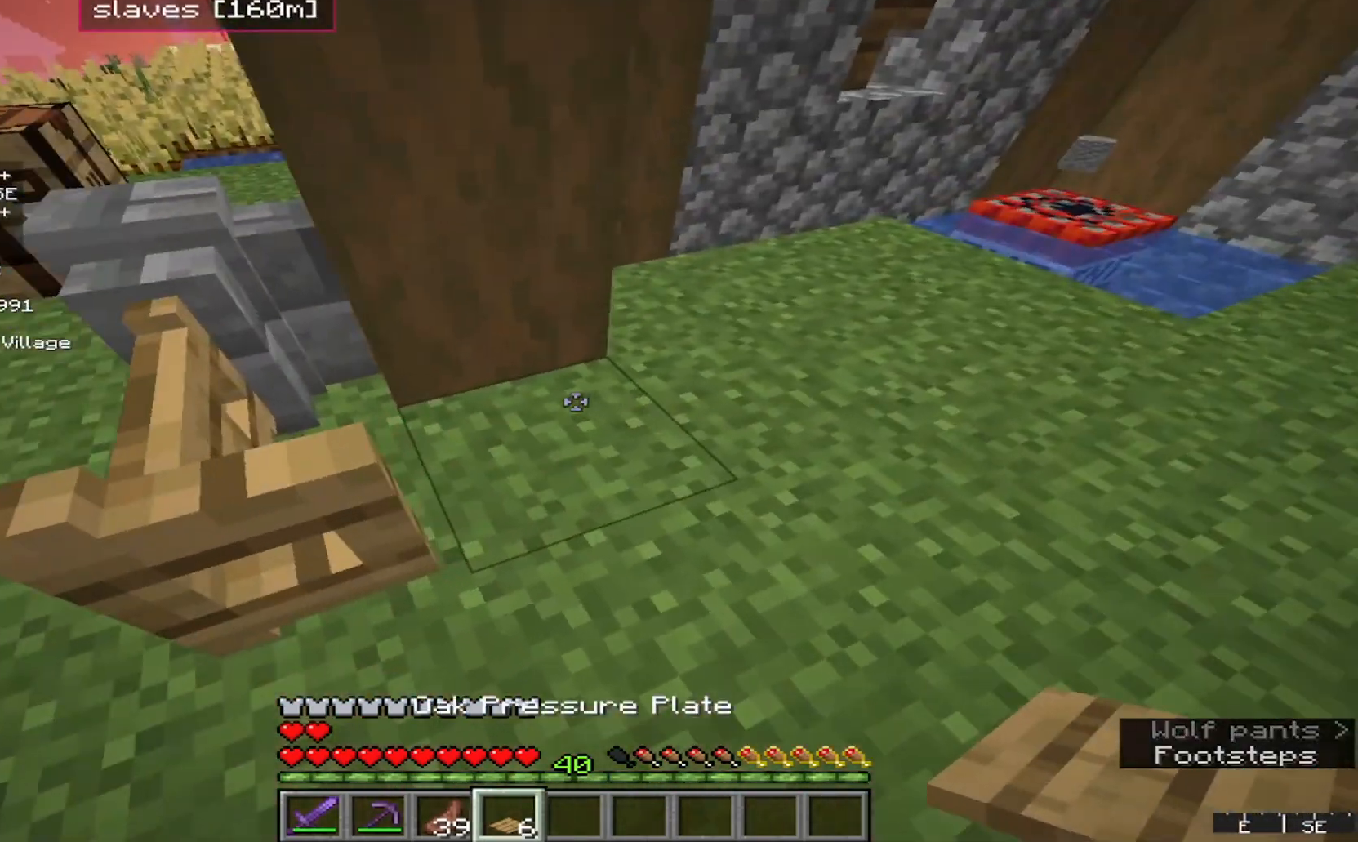
{"keys": [], "mouse": [], "events": [[267, "a", "down"], [500, "a", "up"]]}
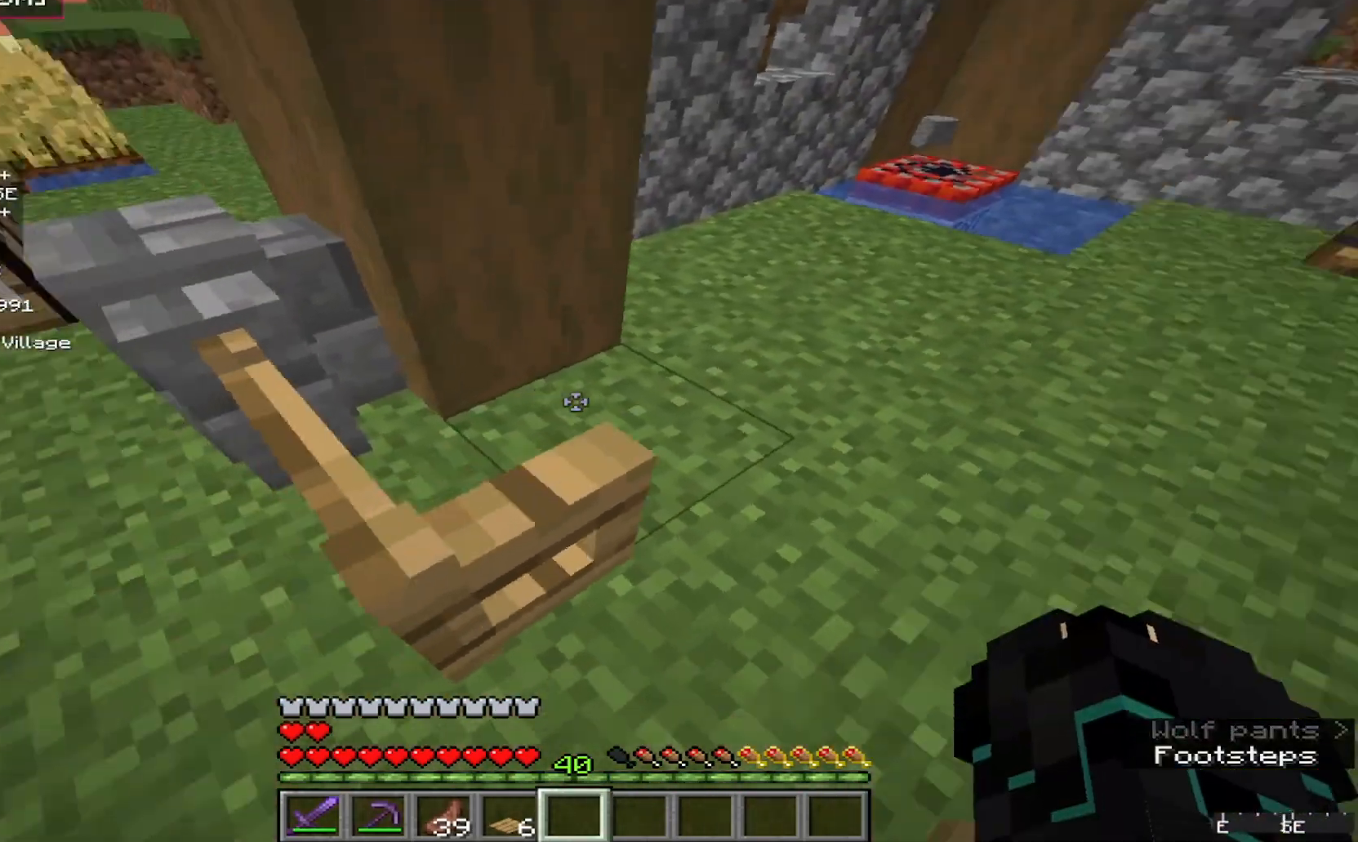
{"keys": ["d"], "mouse": [], "events": [[467, "d", "down"]]}
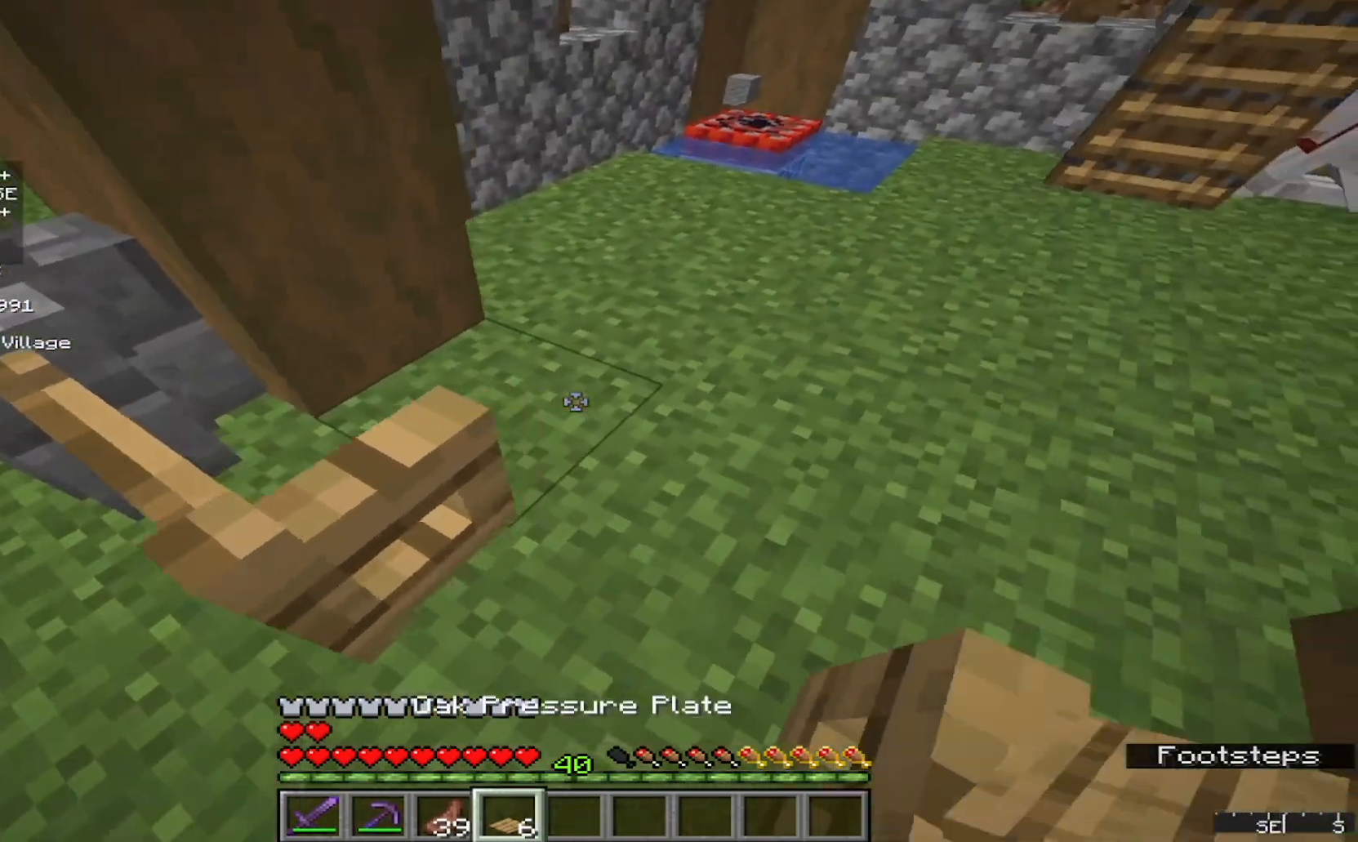
{"keys": [], "mouse": ["right"]}
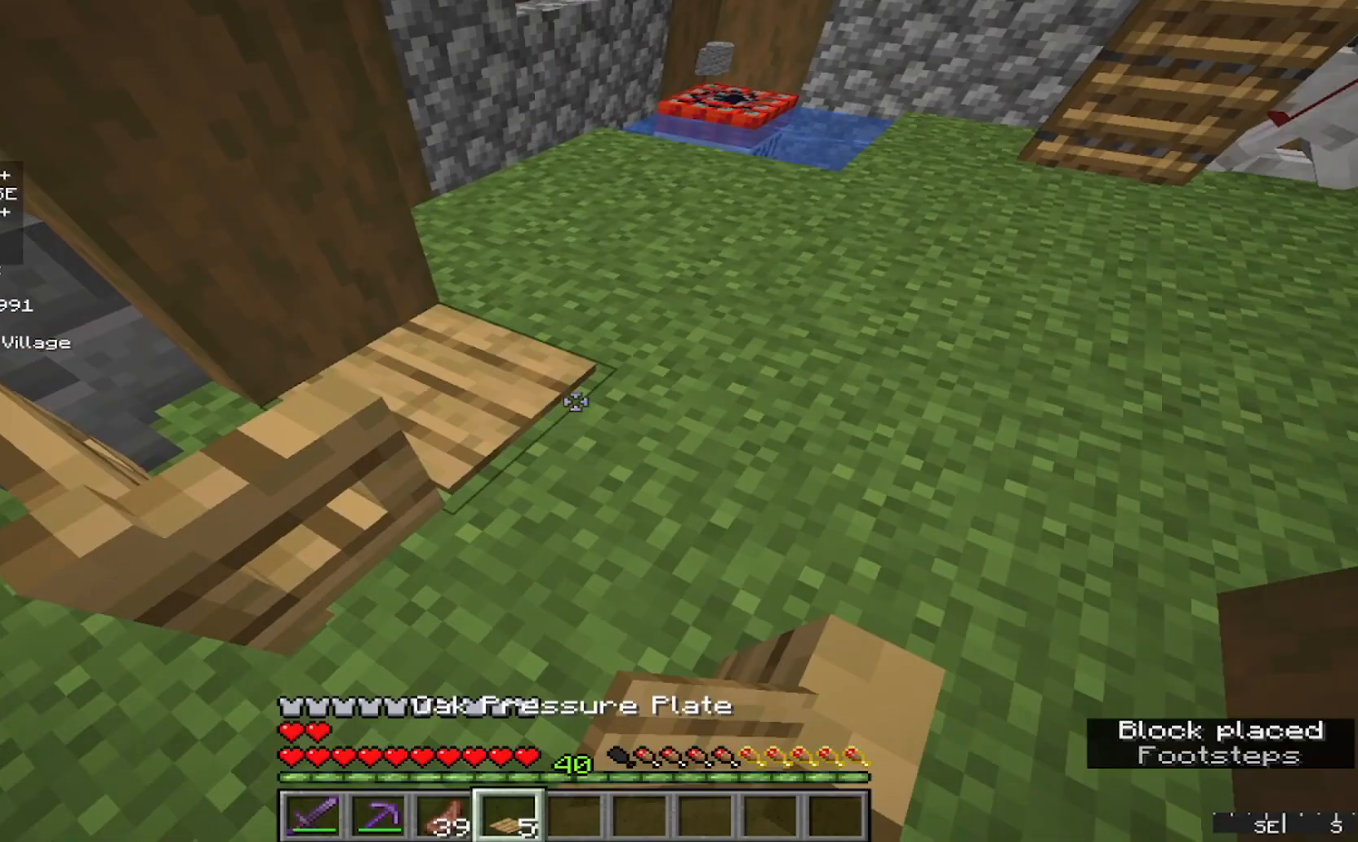
{"keys": [], "mouse": [], "events": [[367, "mouse_right", "up"]]}
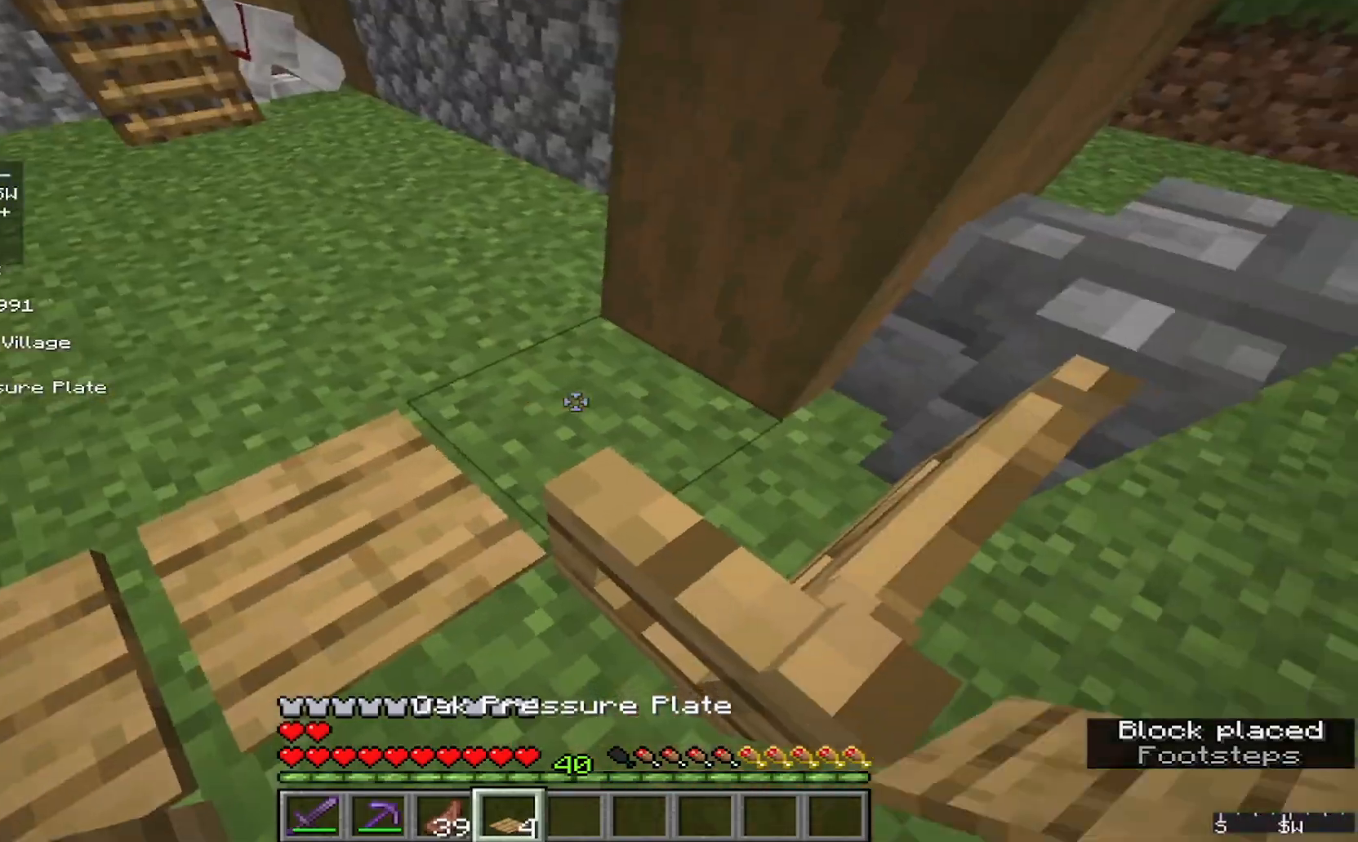
{"keys": ["s"], "mouse": [], "events": [[167, "mouse_right", "down"], [267, "s", "down"], [333, "mouse_right", "up"]]}
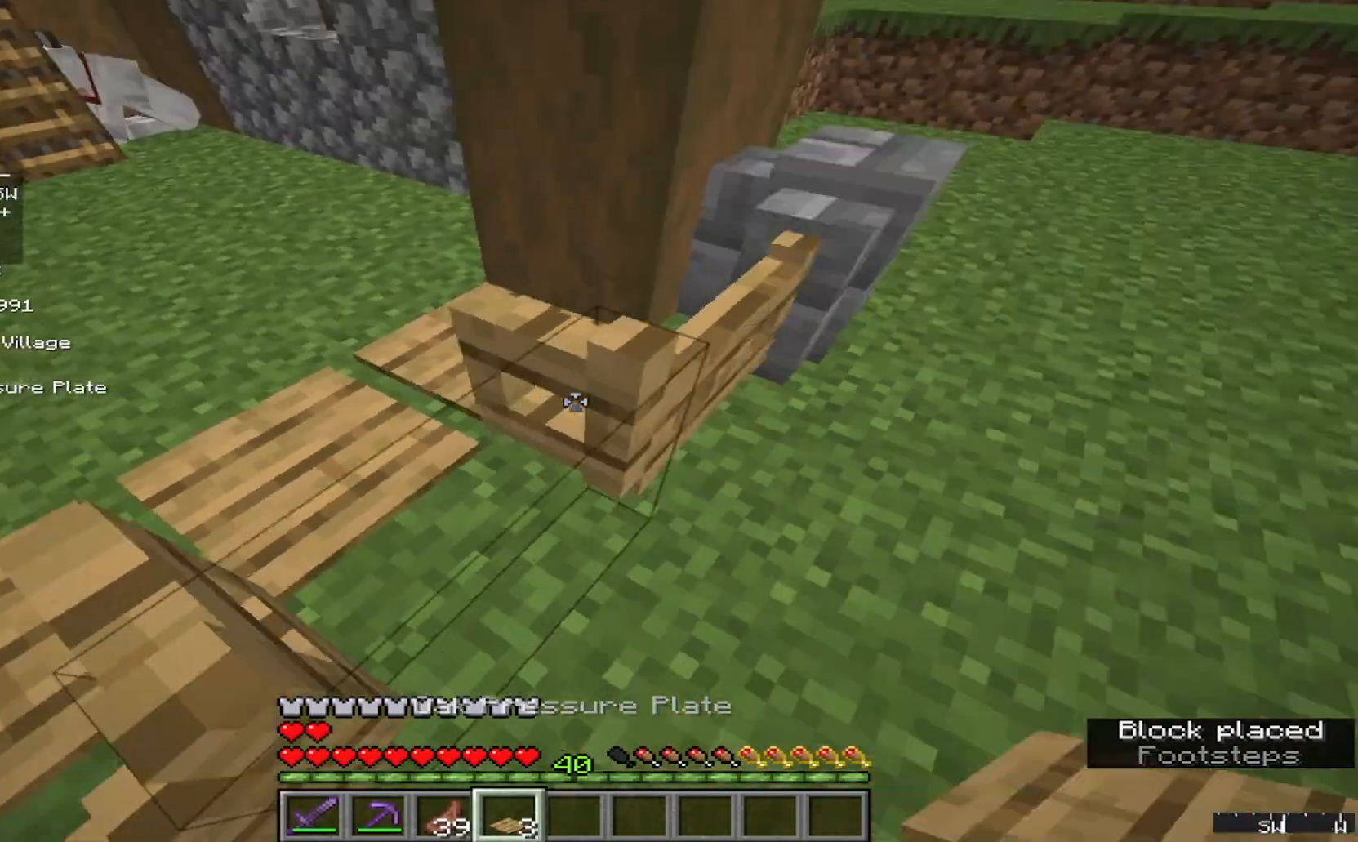
{"keys": ["s"], "mouse": [], "events": [[233, "s", "up"], [333, "mouse_right", "down"], [400, "s", "down"], [500, "mouse_right", "up"]]}
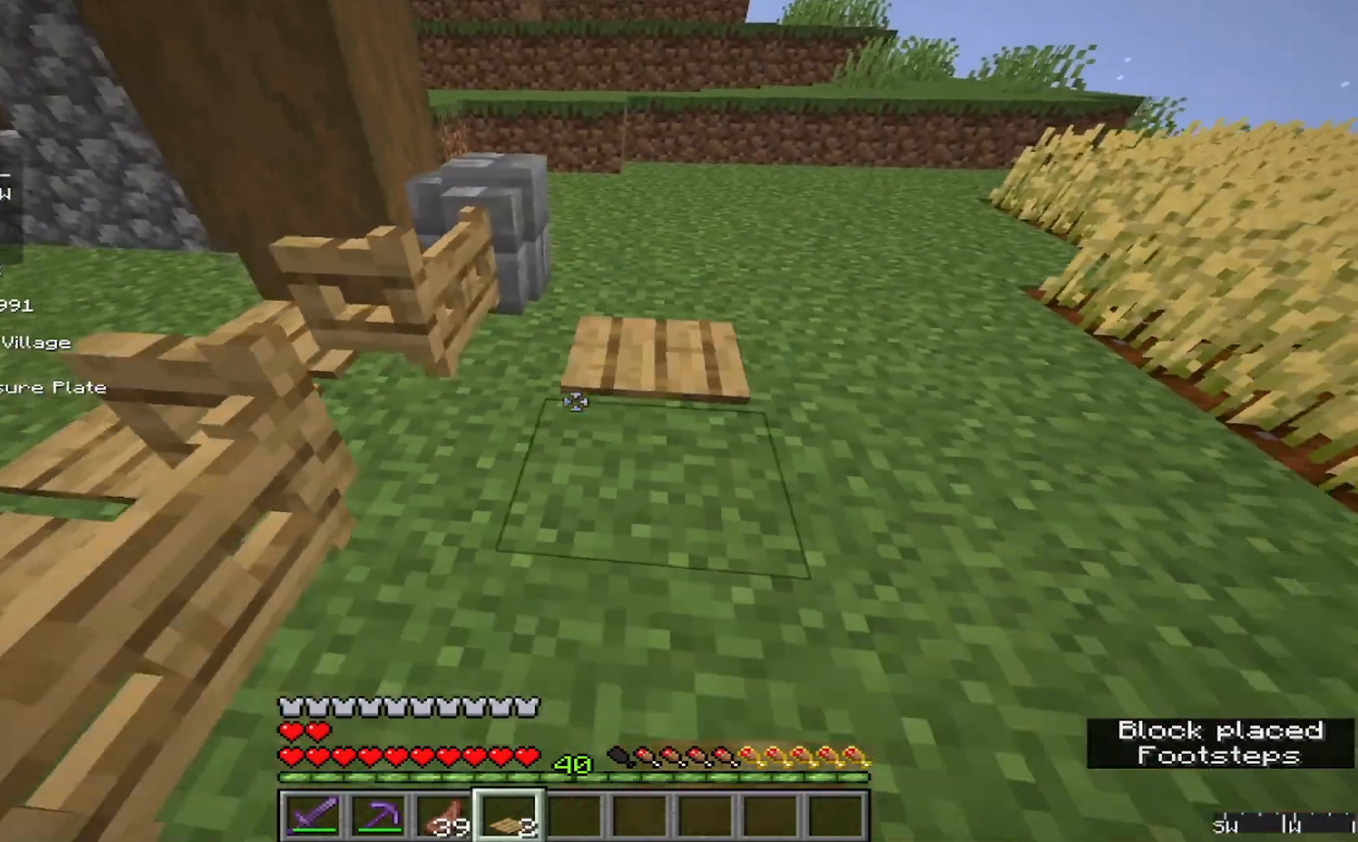
{"keys": [], "mouse": ["right"], "events": [[200, "mouse_right", "down"], [367, "mouse_right", "up"], [467, "mouse_right", "down"], [467, "s", "up"]]}
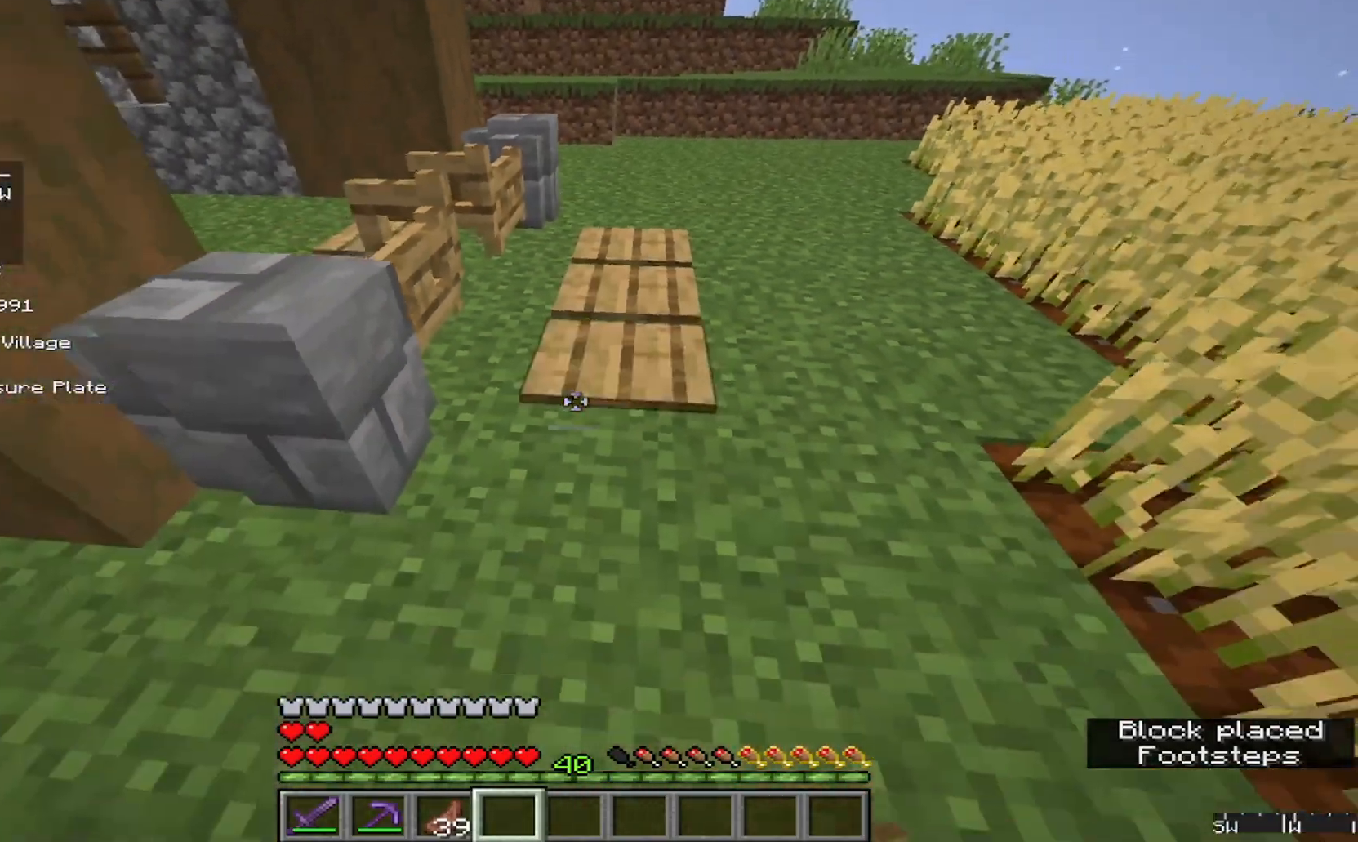
{"keys": ["a"], "mouse": [], "events": [[67, "mouse_right", "up"], [333, "a", "down"]]}
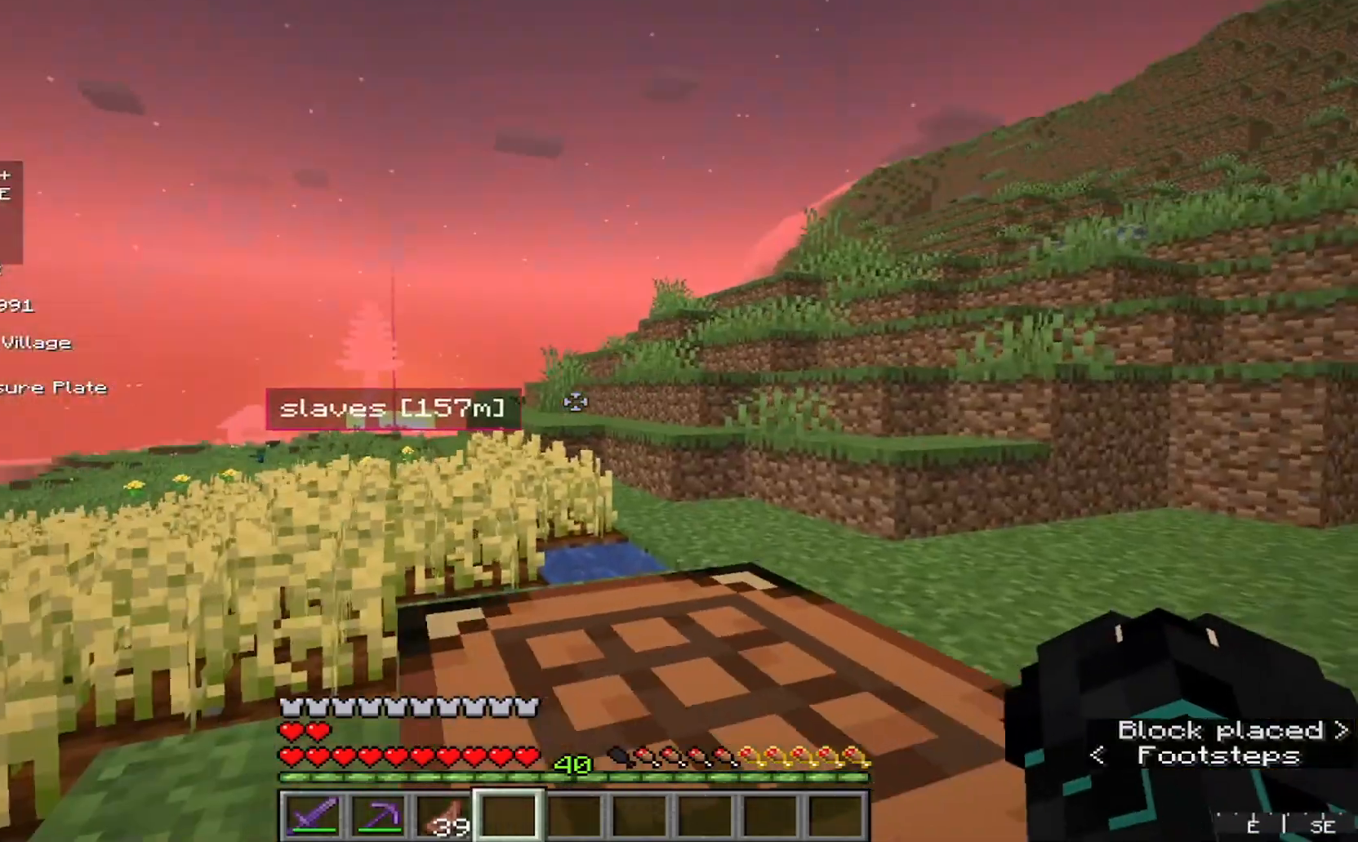
{"keys": ["w"], "mouse": [], "events": [[33, "a", "up"], [133, "w", "down"]]}
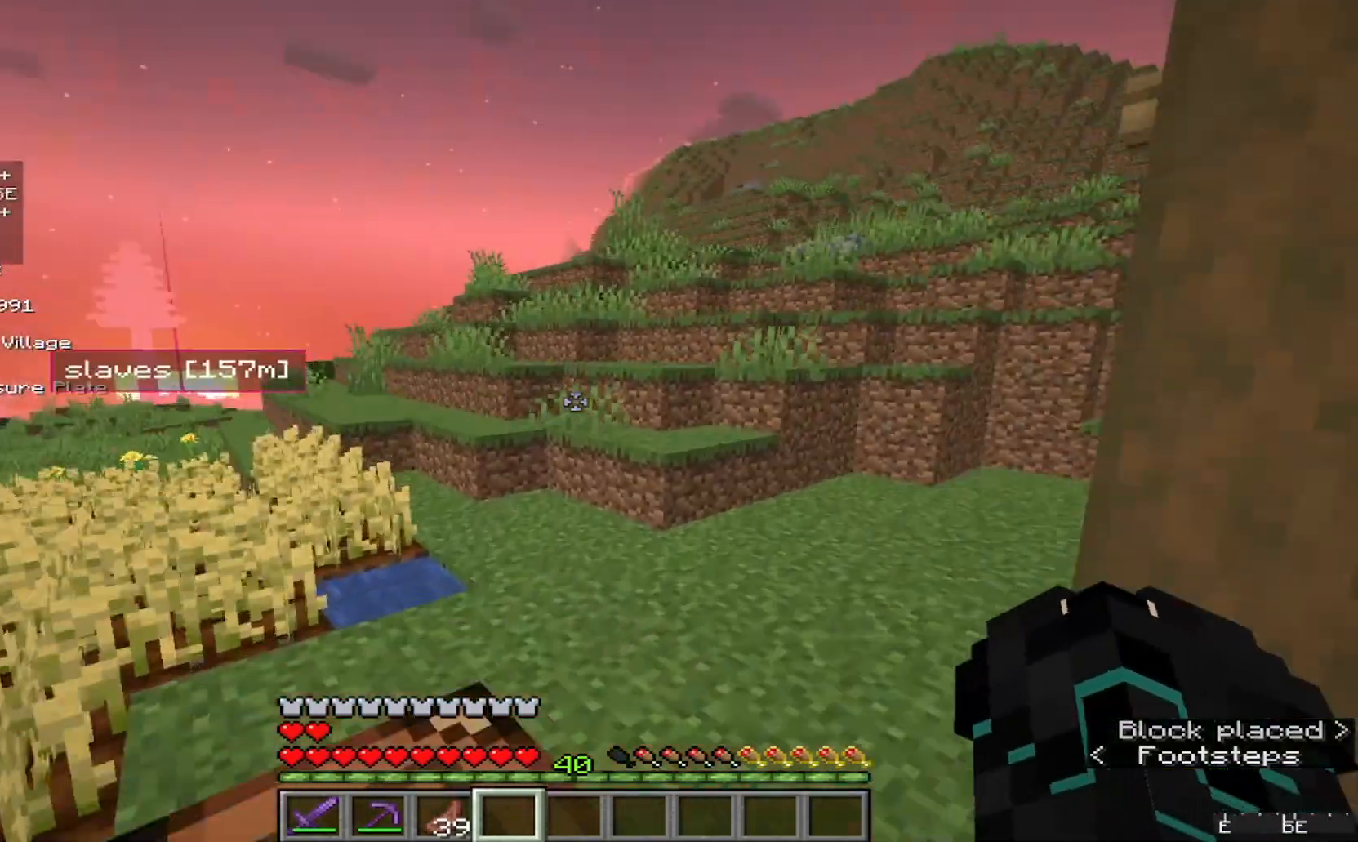
{"keys": ["w"], "mouse": [], "events": []}
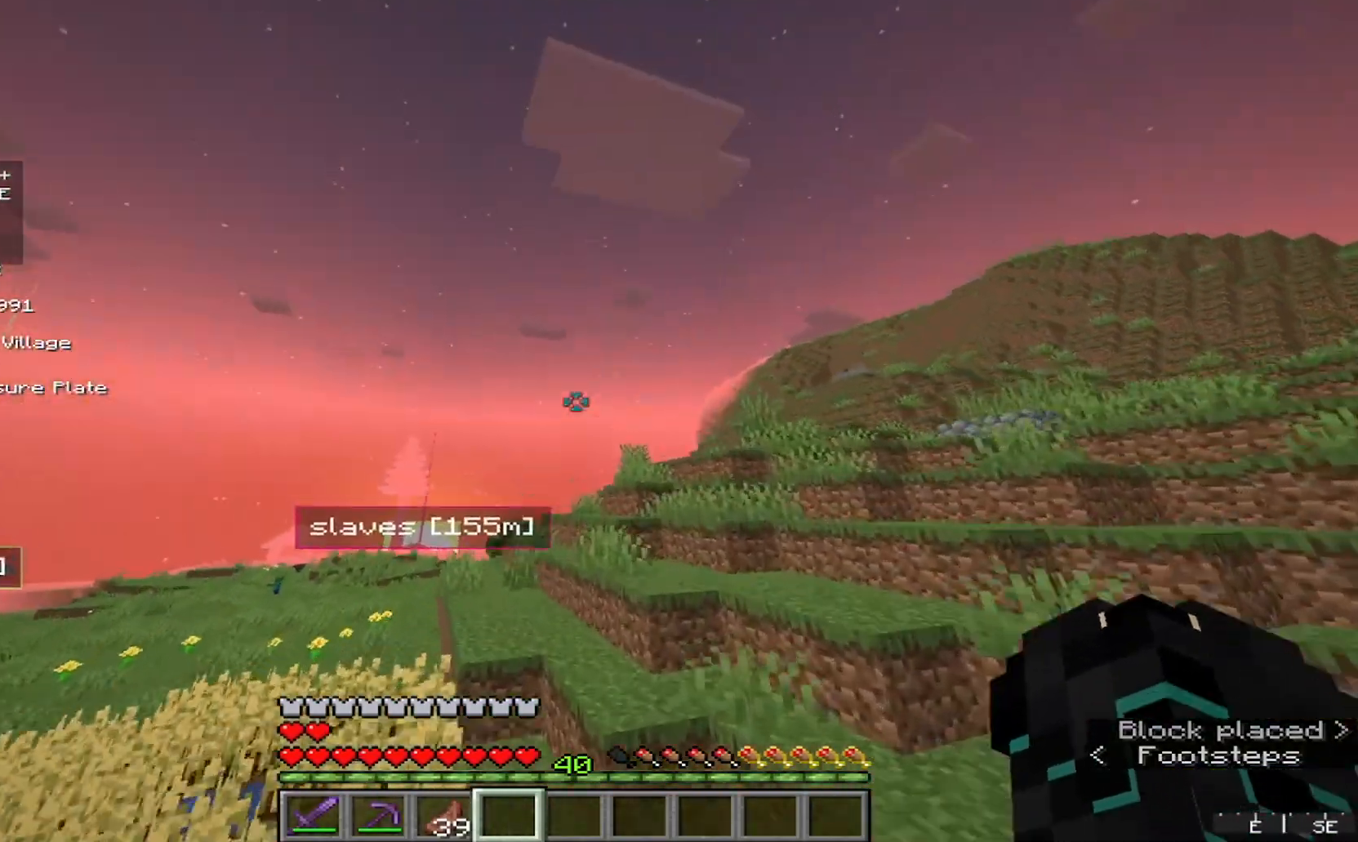
{"keys": ["w"], "mouse": [], "events": []}
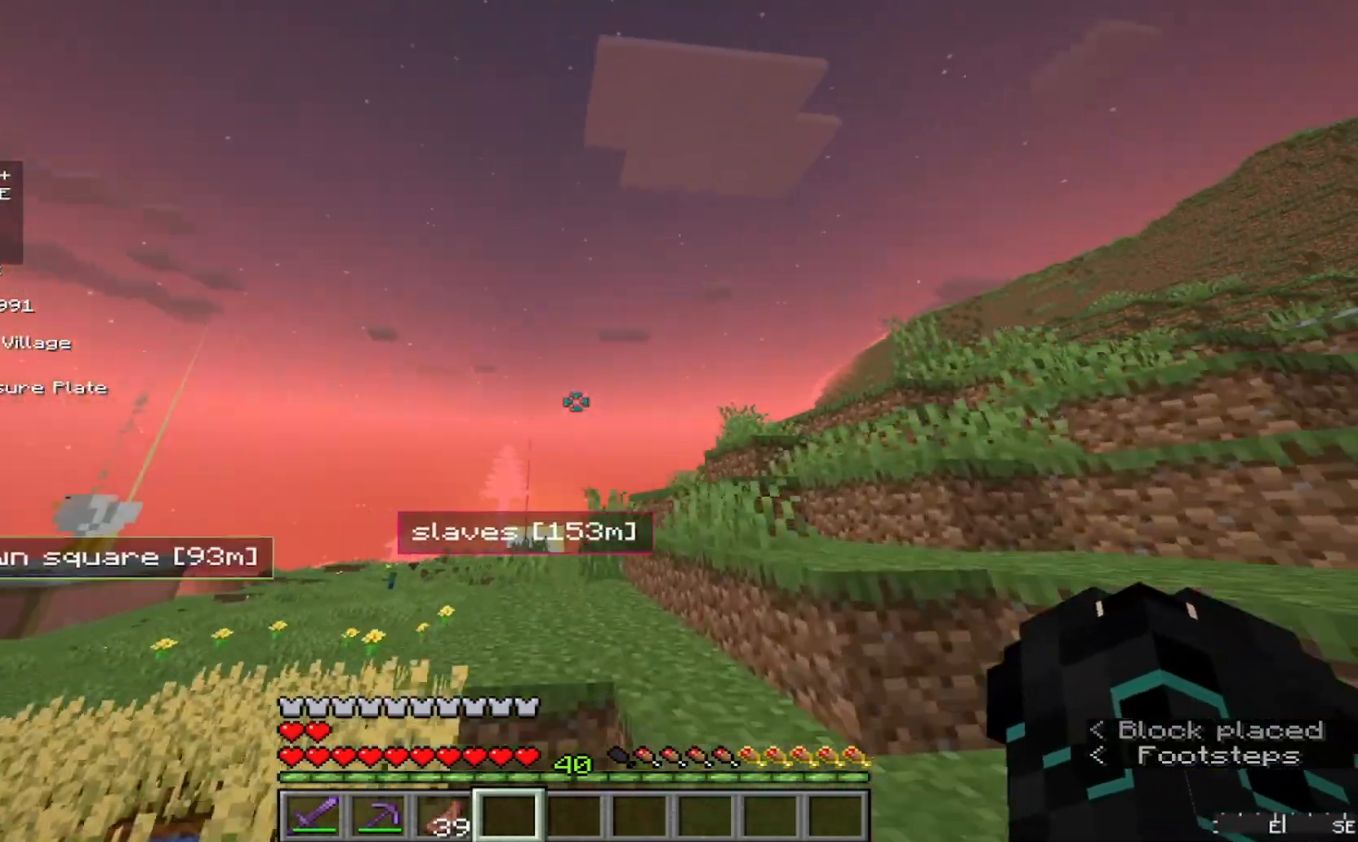
{"keys": ["w"], "mouse": [], "events": []}
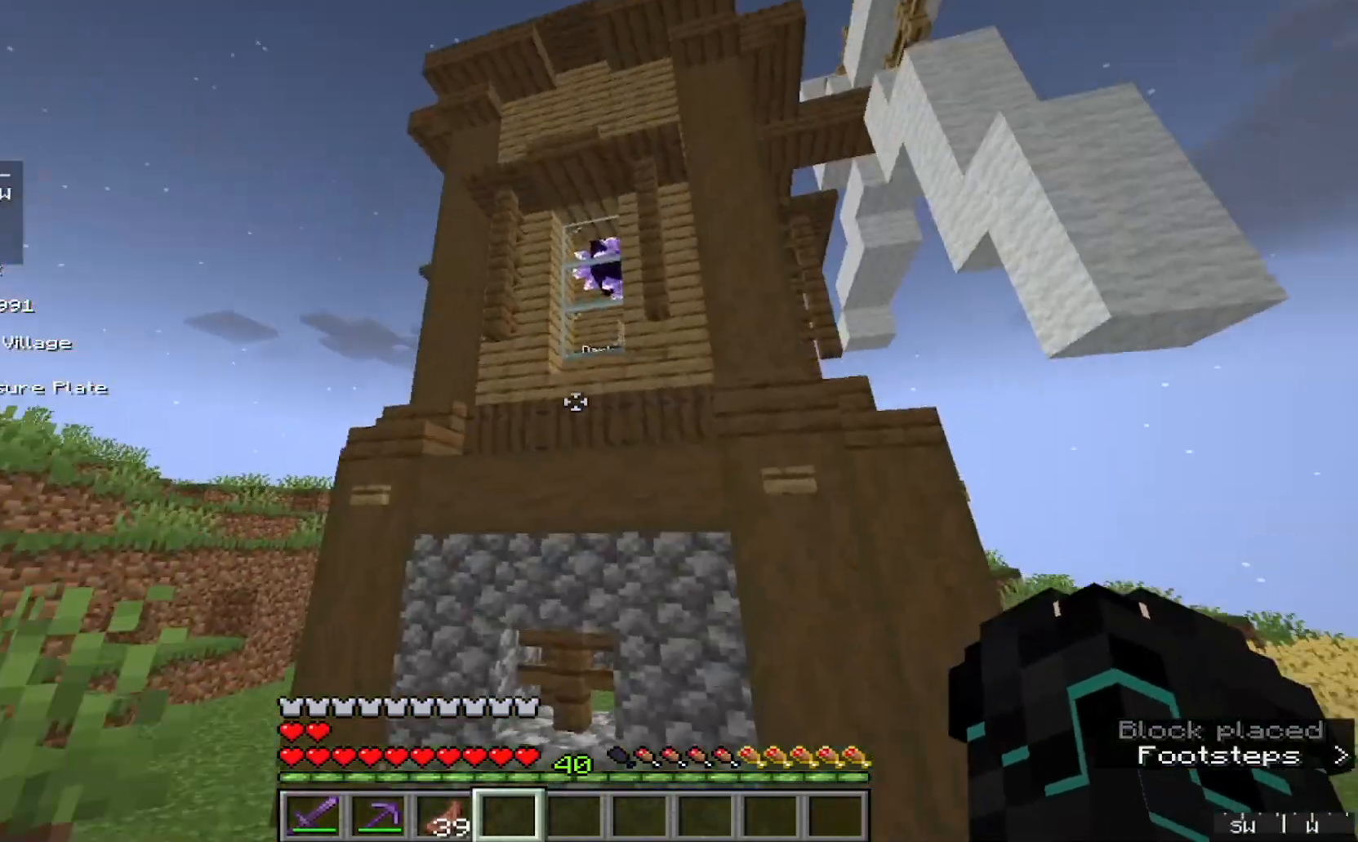
{"keys": [], "mouse": [], "events": [[100, "w", "up"]]}
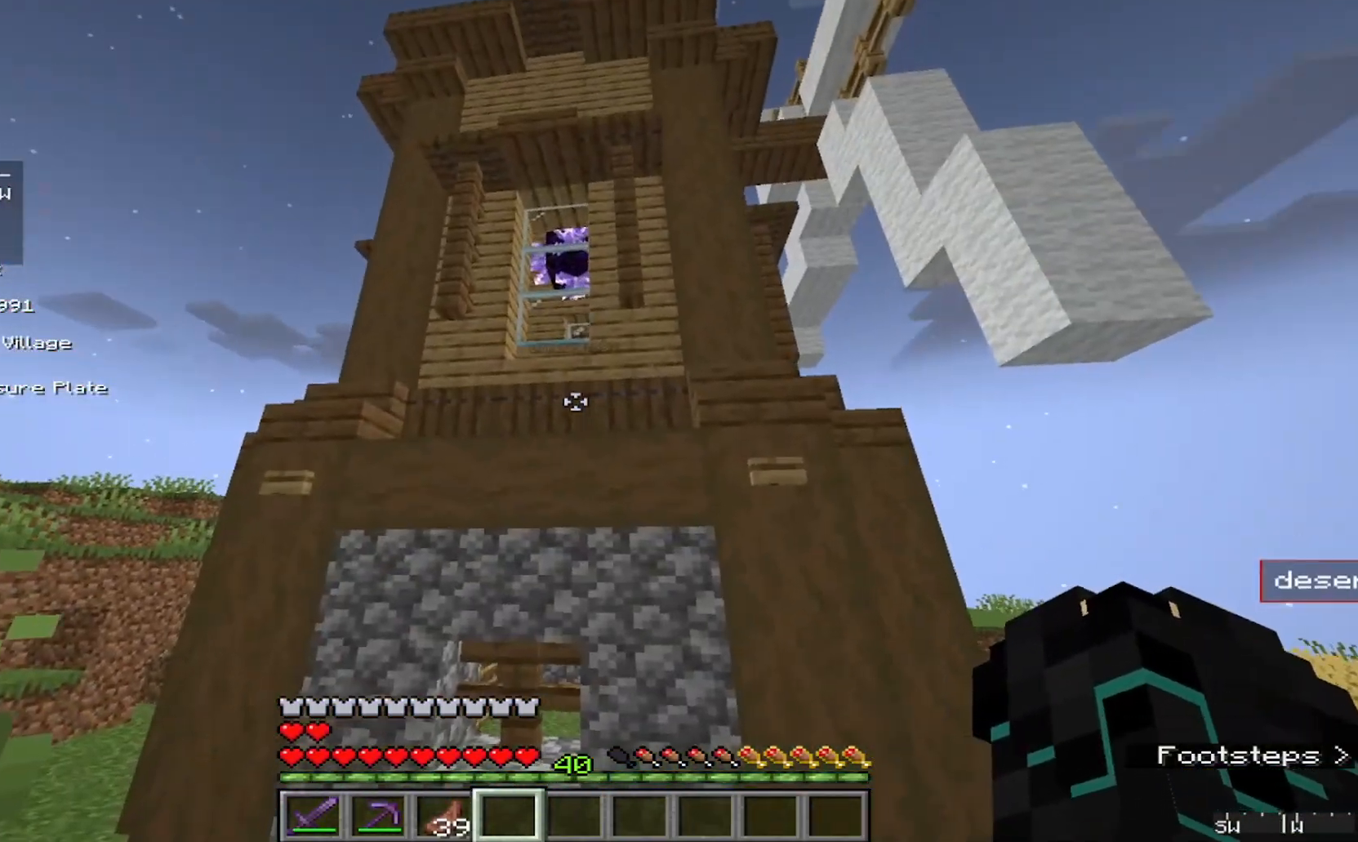
{"keys": [], "mouse": [], "events": [[67, "d", "down"], [333, "d", "up"]]}
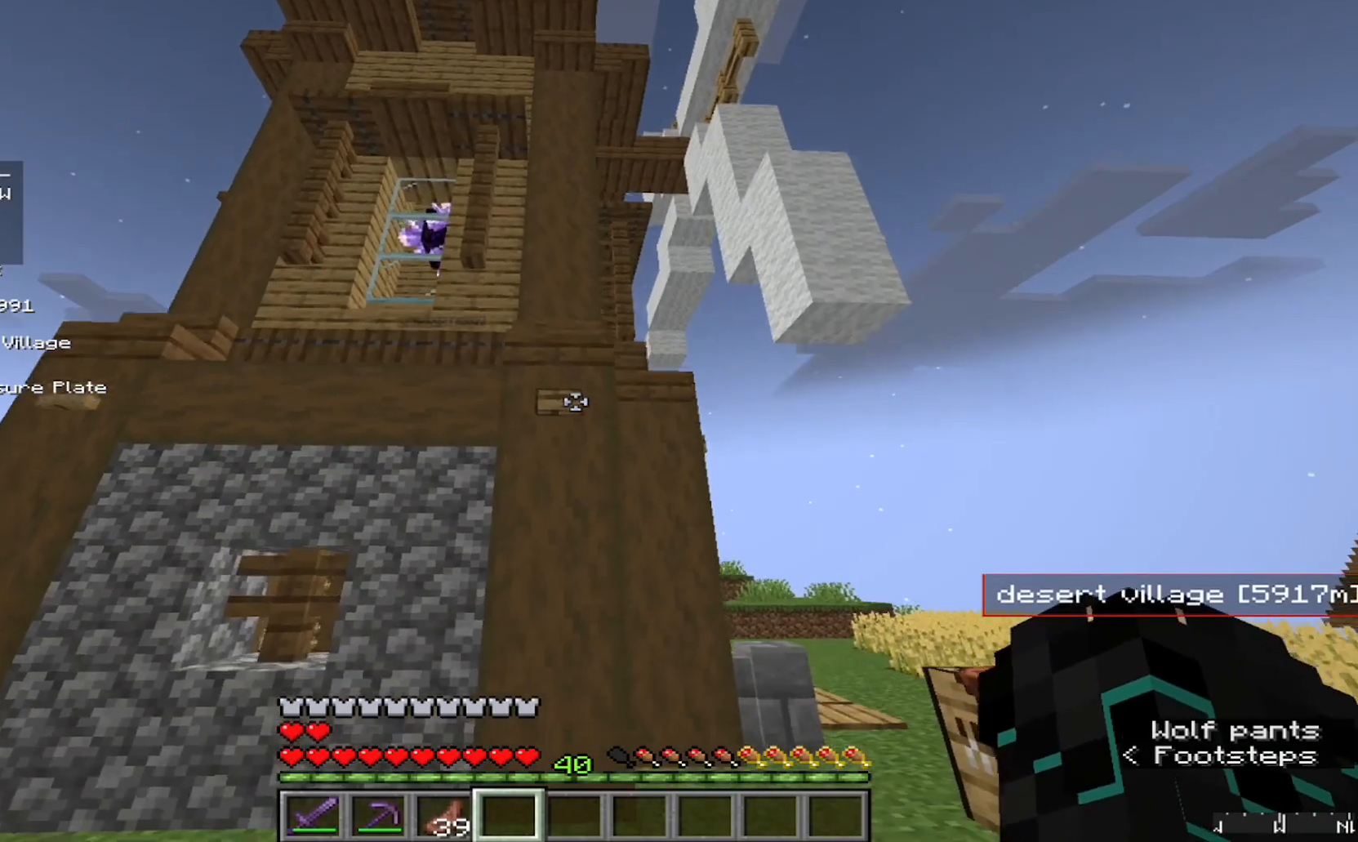
{"keys": [], "mouse": [], "events": []}
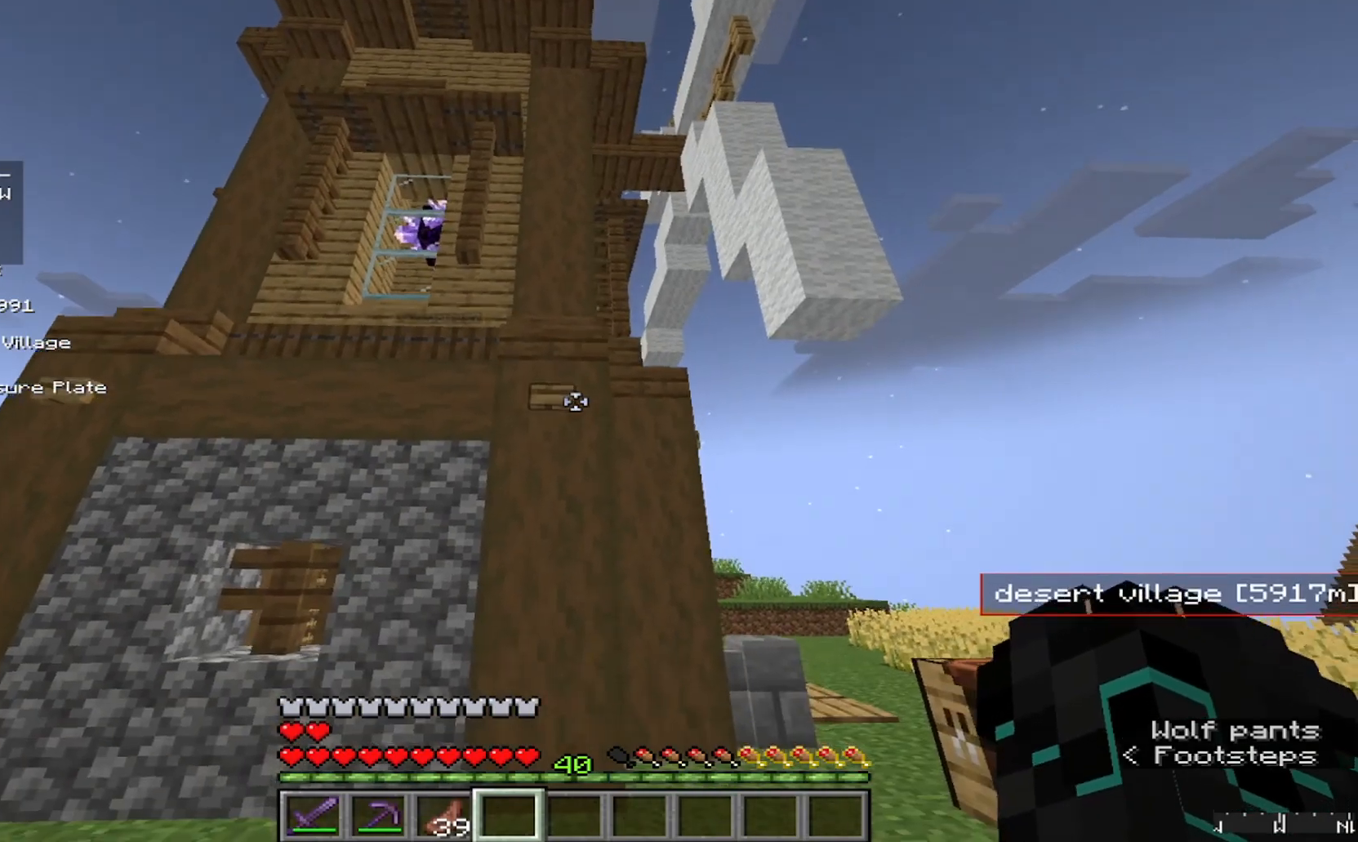
{"keys": [], "mouse": [], "events": []}
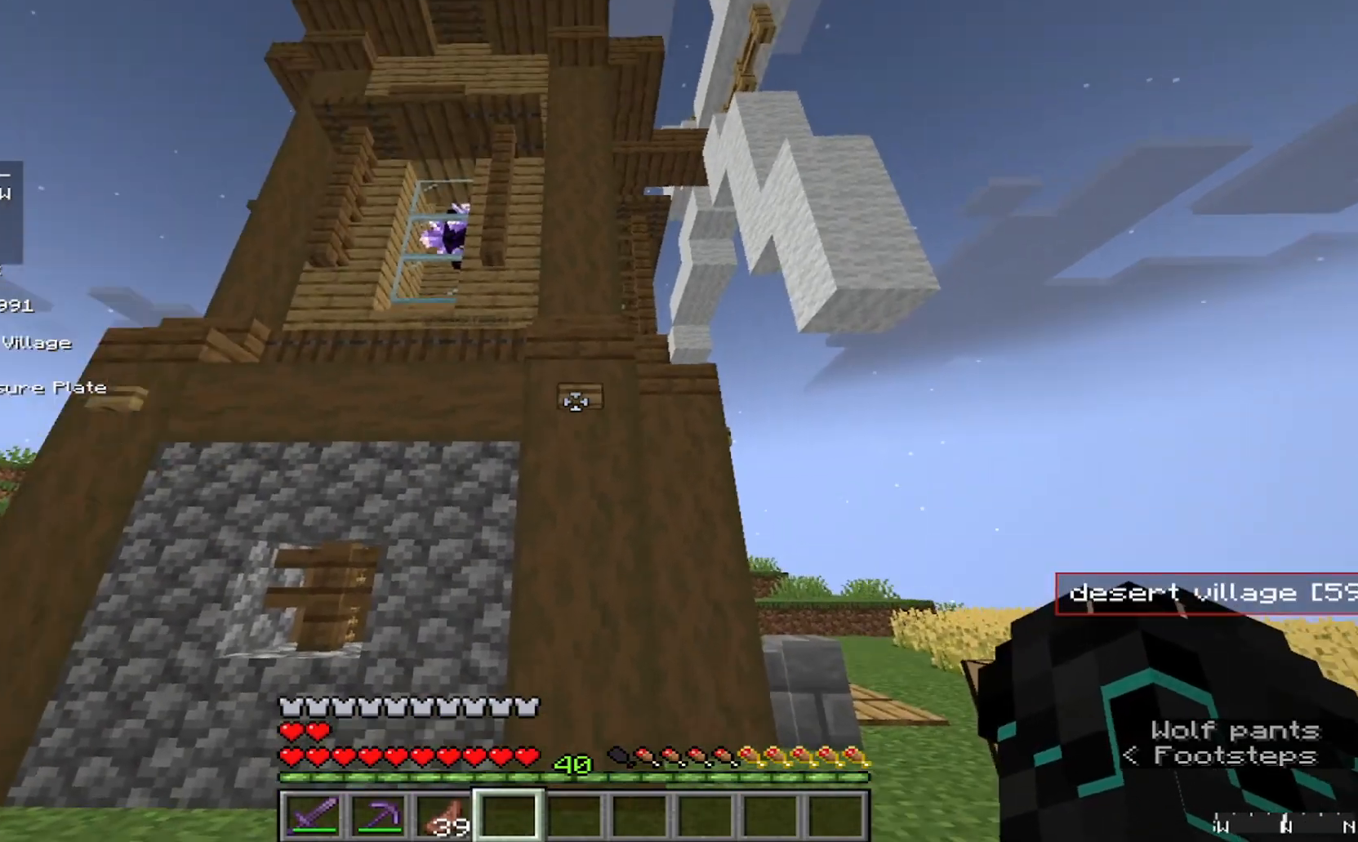
{"keys": [], "mouse": ["right"], "events": [[333, "mouse_right", "down"]]}
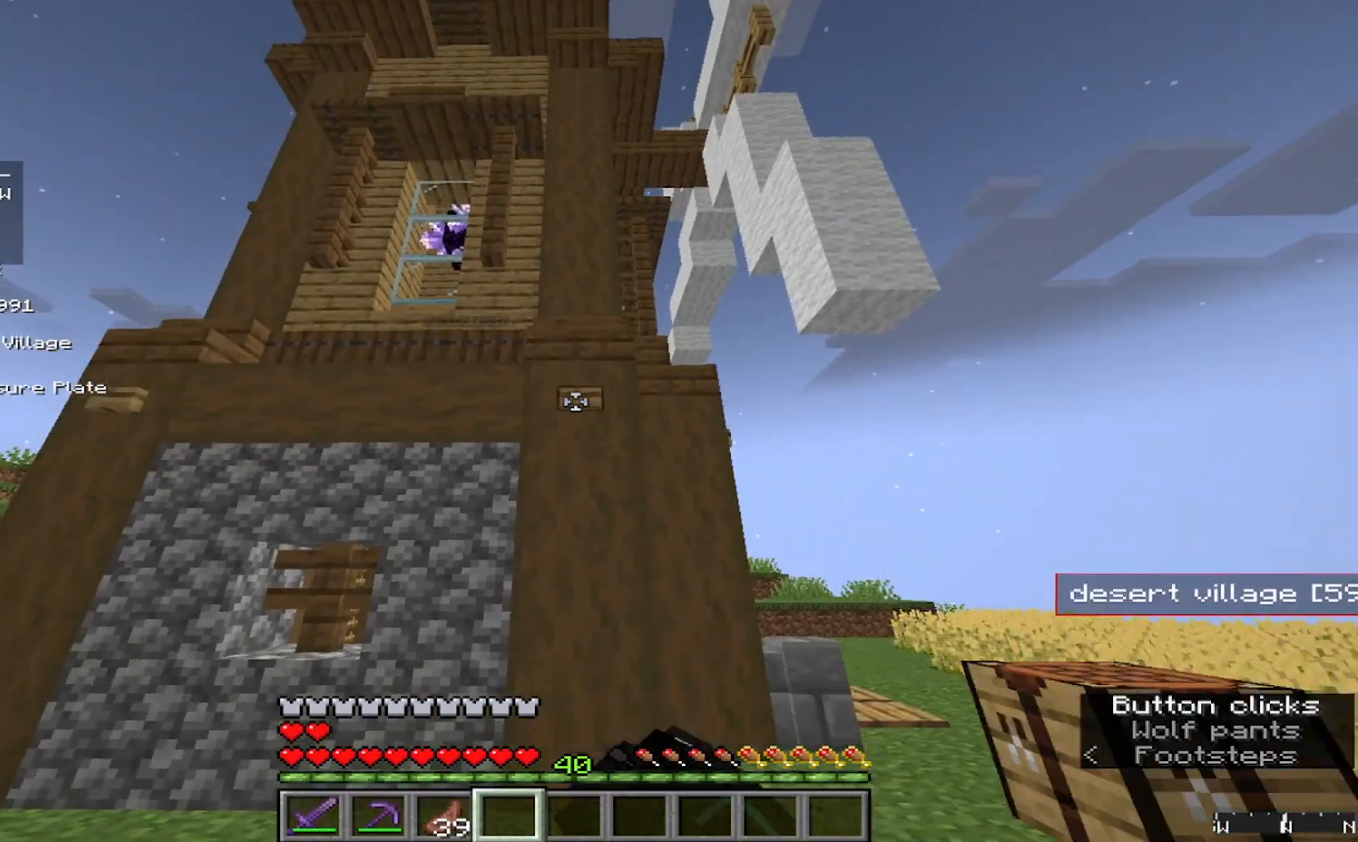
{"keys": [], "mouse": [], "events": [[33, "mouse_right", "up"]]}
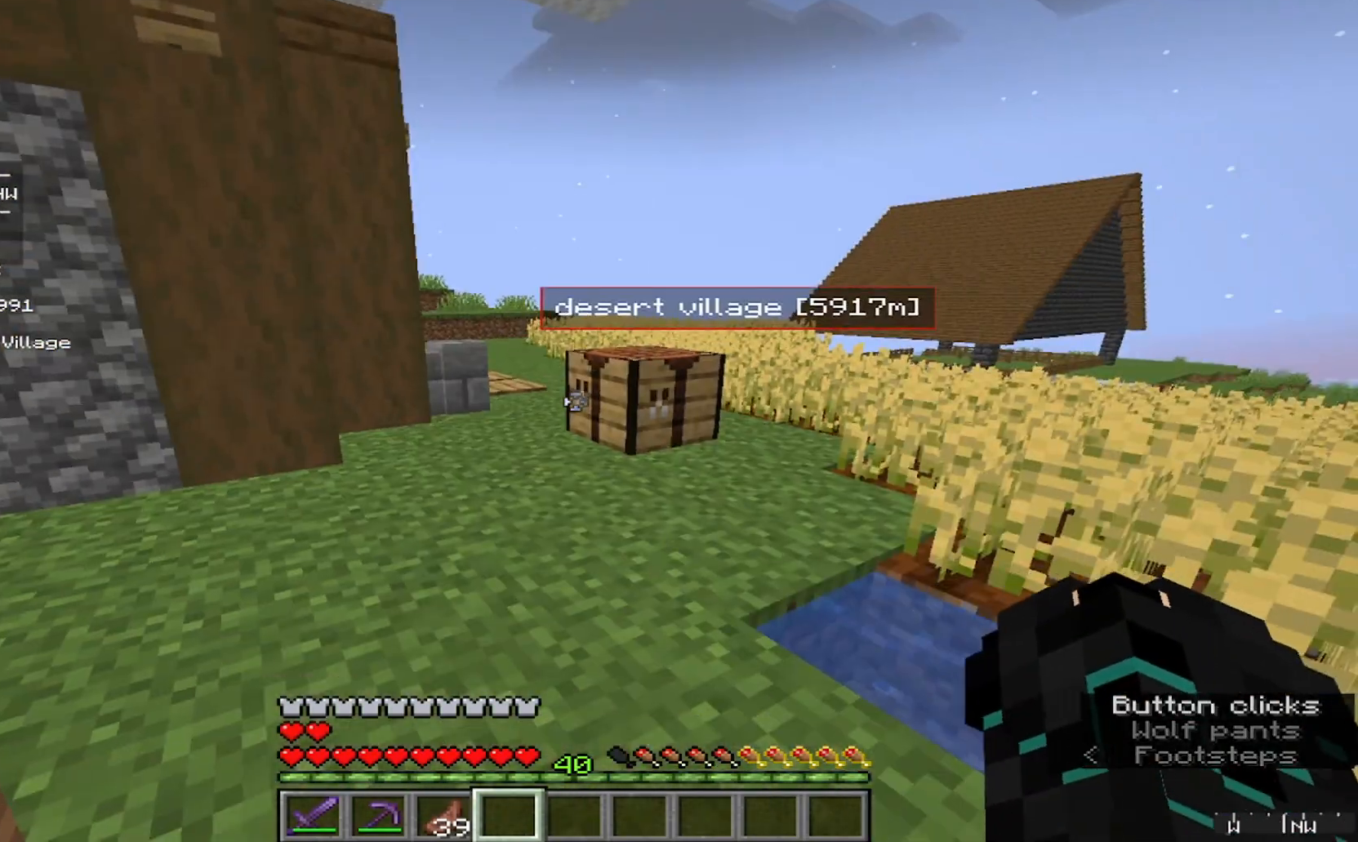
{"keys": [], "mouse": [], "events": []}
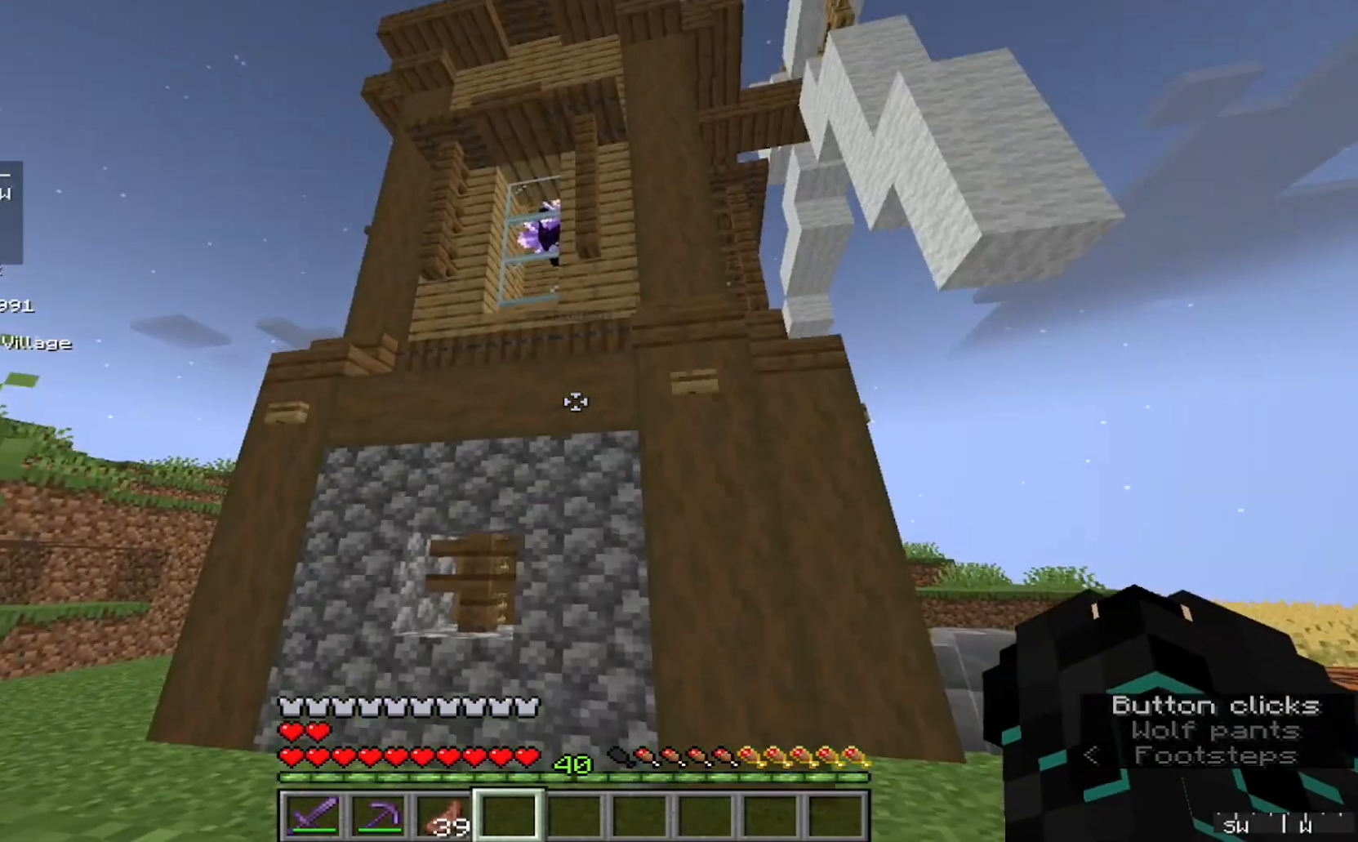
{"keys": [], "mouse": [], "events": []}
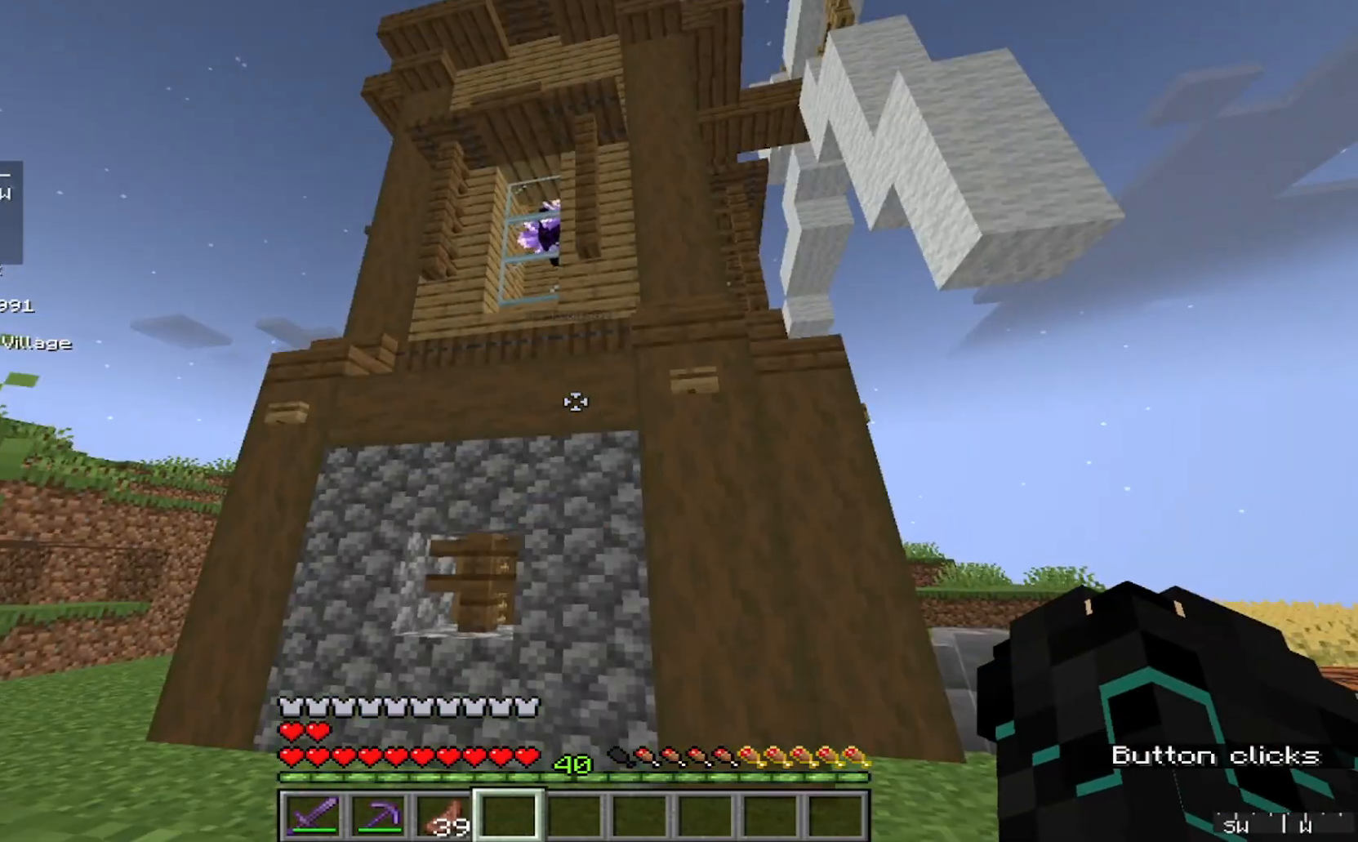
{"keys": [], "mouse": [], "events": []}
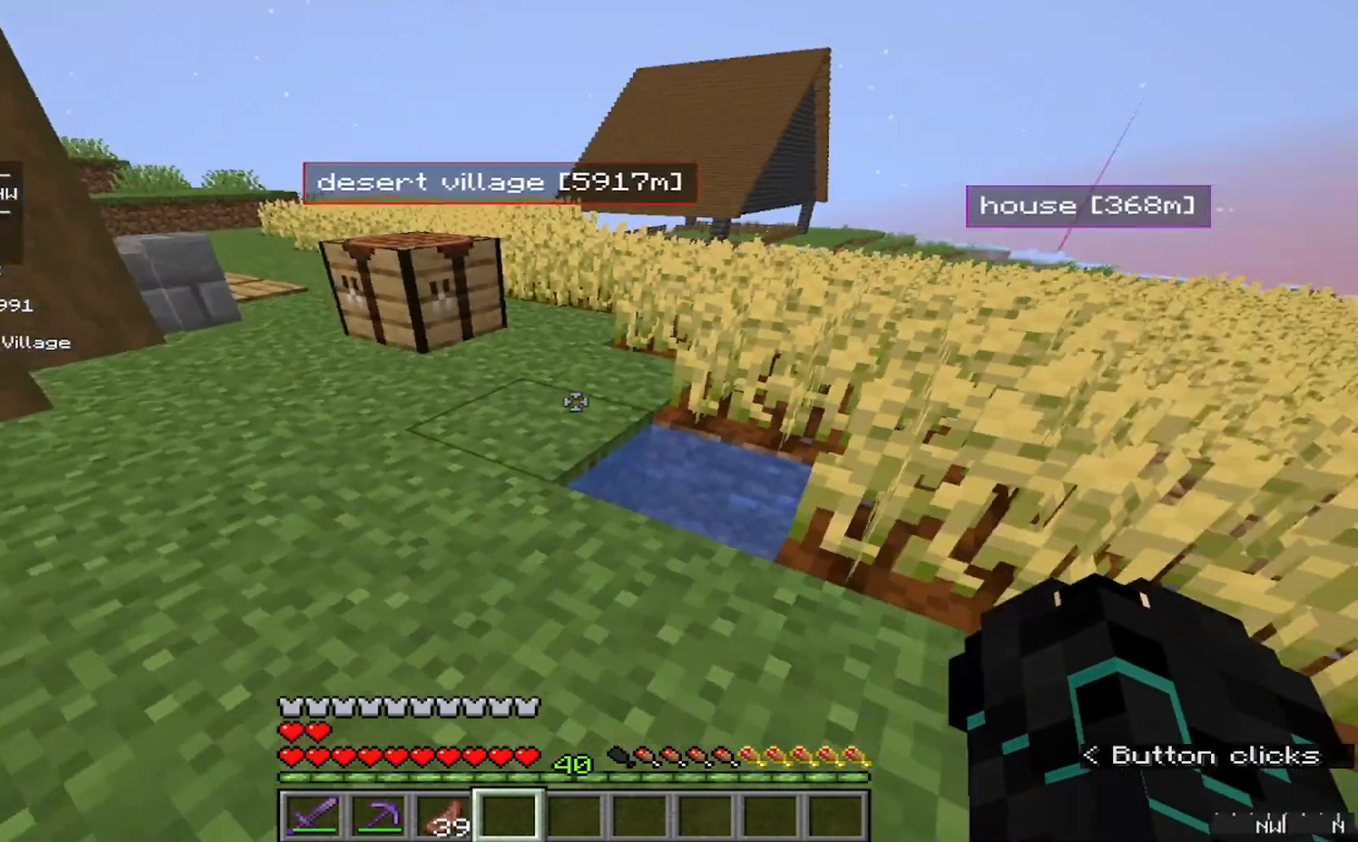
{"keys": ["w"], "mouse": [], "events": [[133, "w", "down"]]}
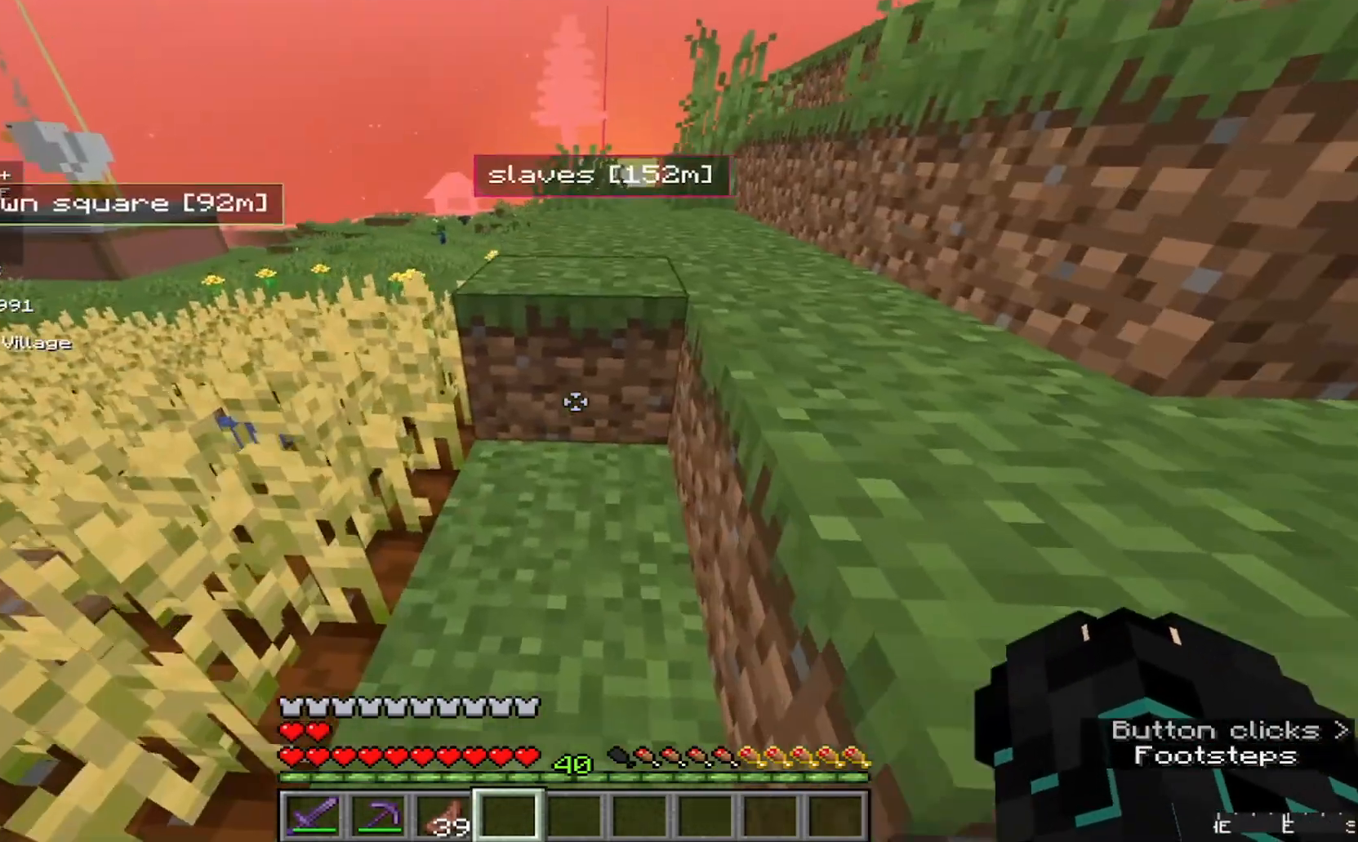
{"keys": ["w"], "mouse": [], "events": []}
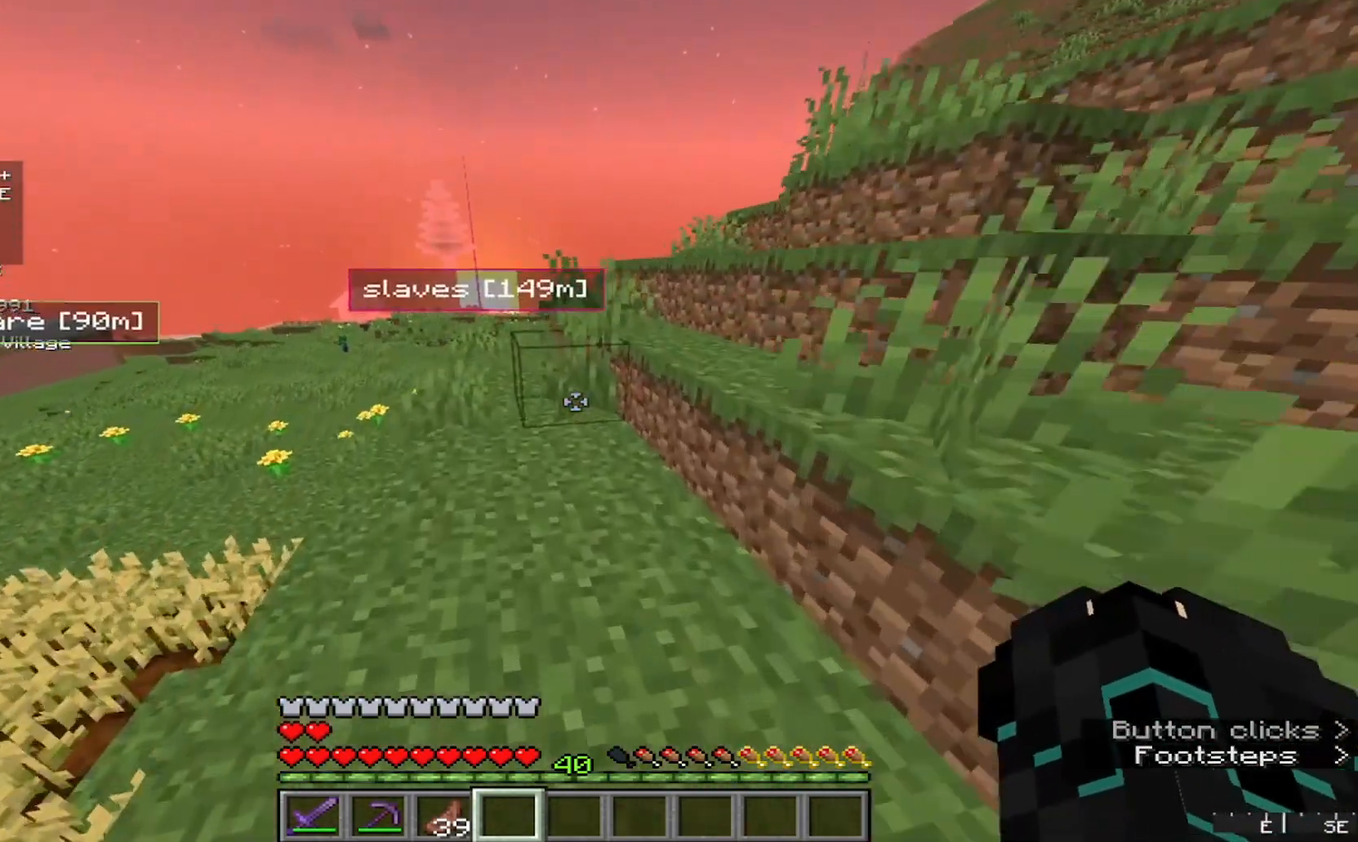
{"keys": ["w"], "mouse": [], "events": []}
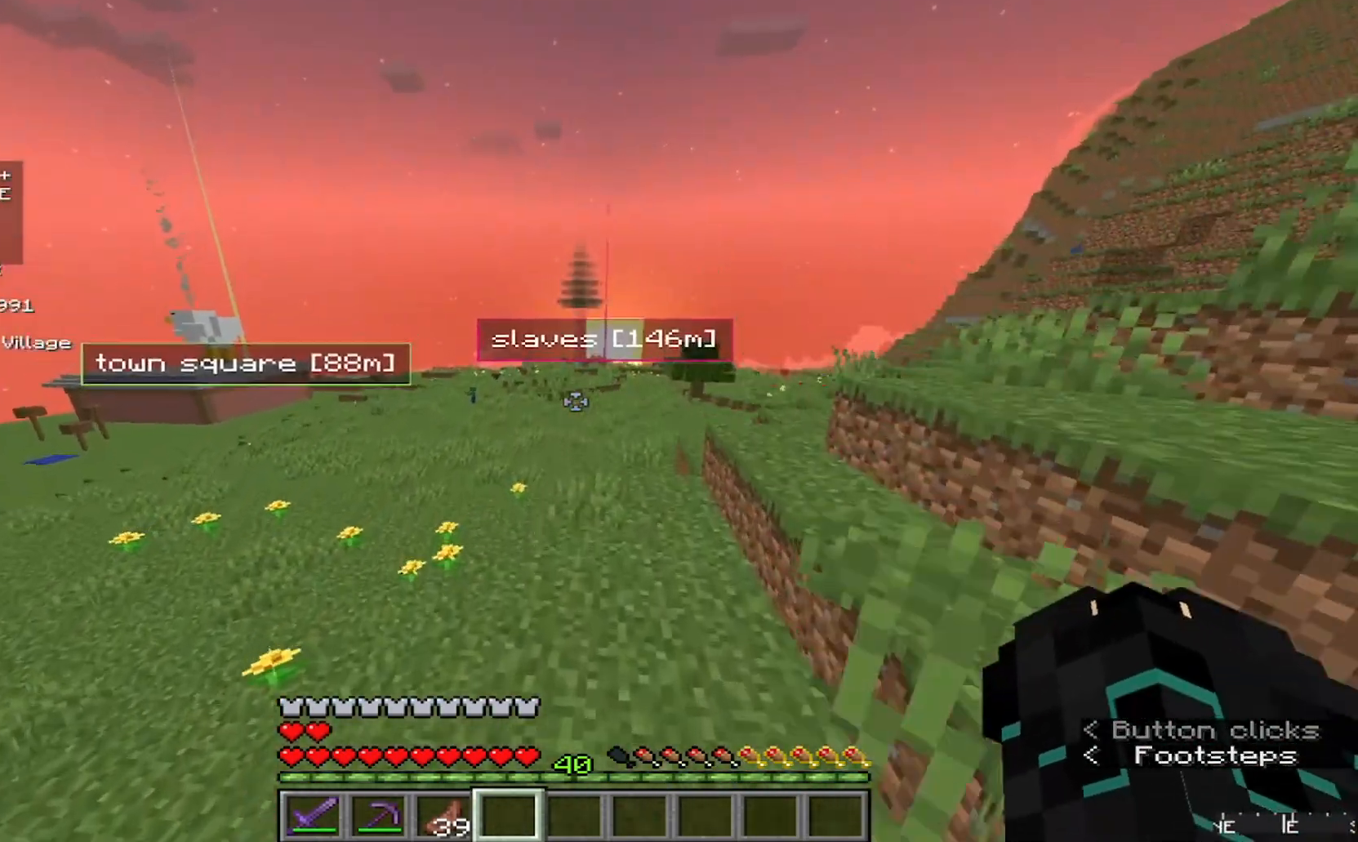
{"keys": ["w"], "mouse": [], "events": []}
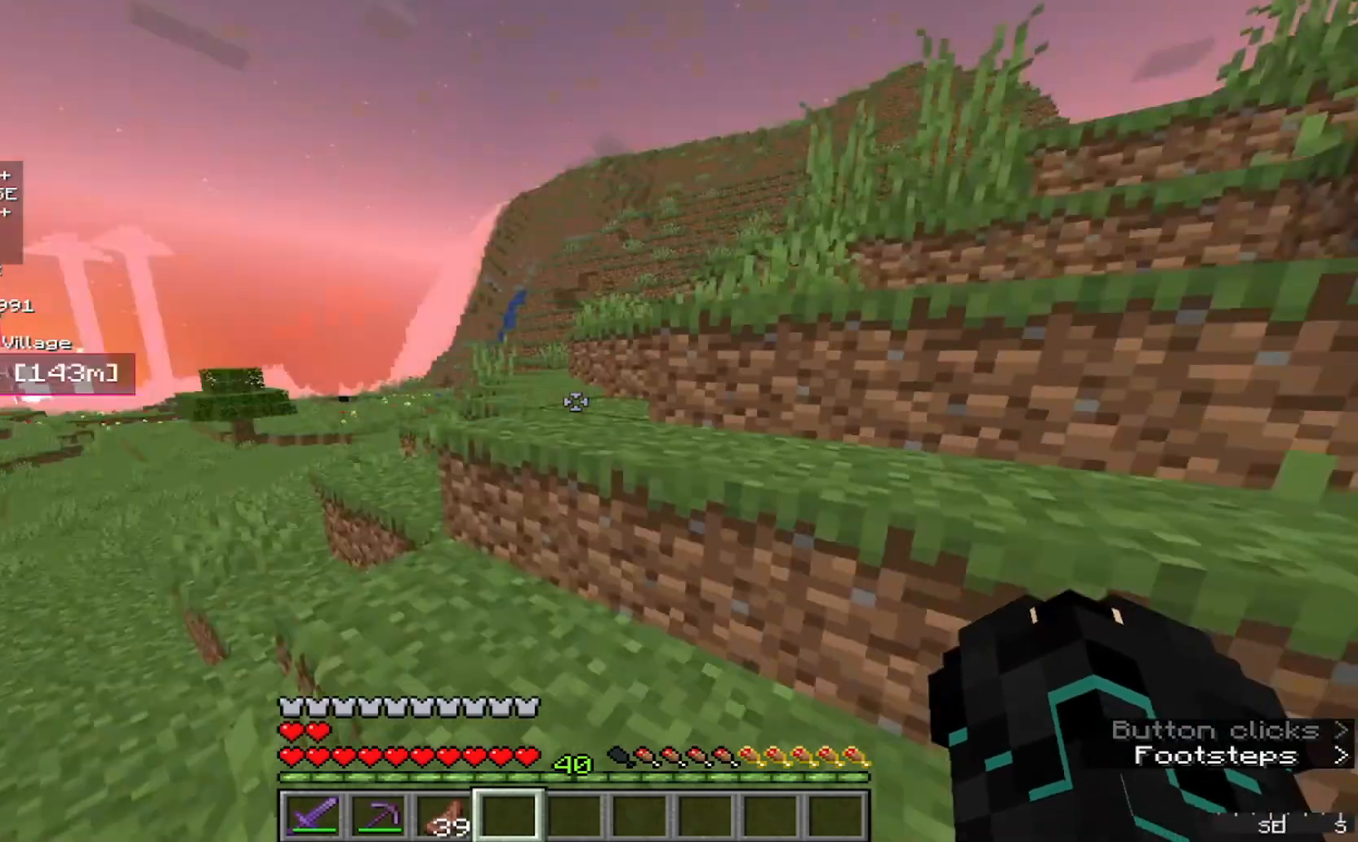
{"keys": [], "mouse": [], "events": [[500, "w", "up"]]}
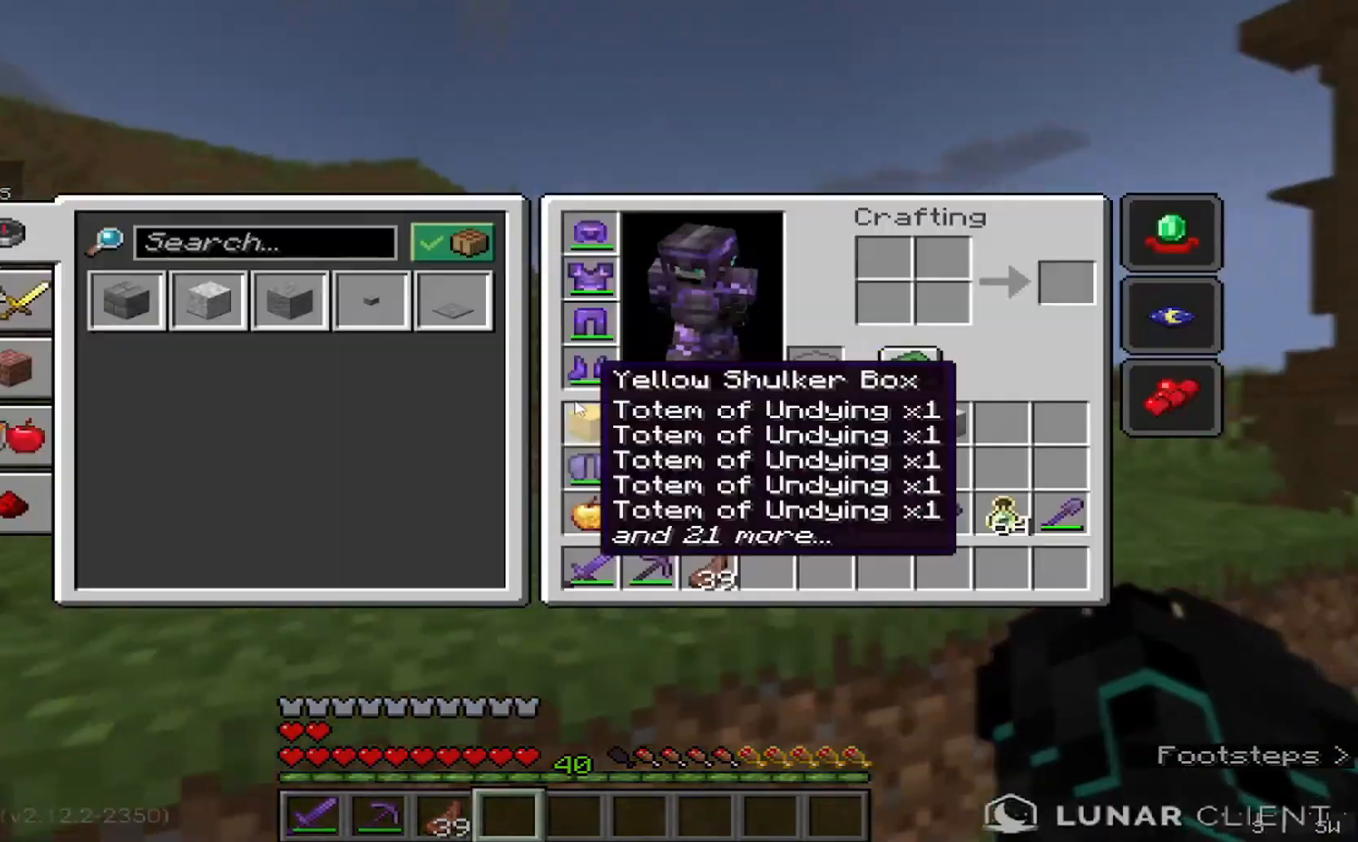
{"keys": [], "mouse": [], "events": []}
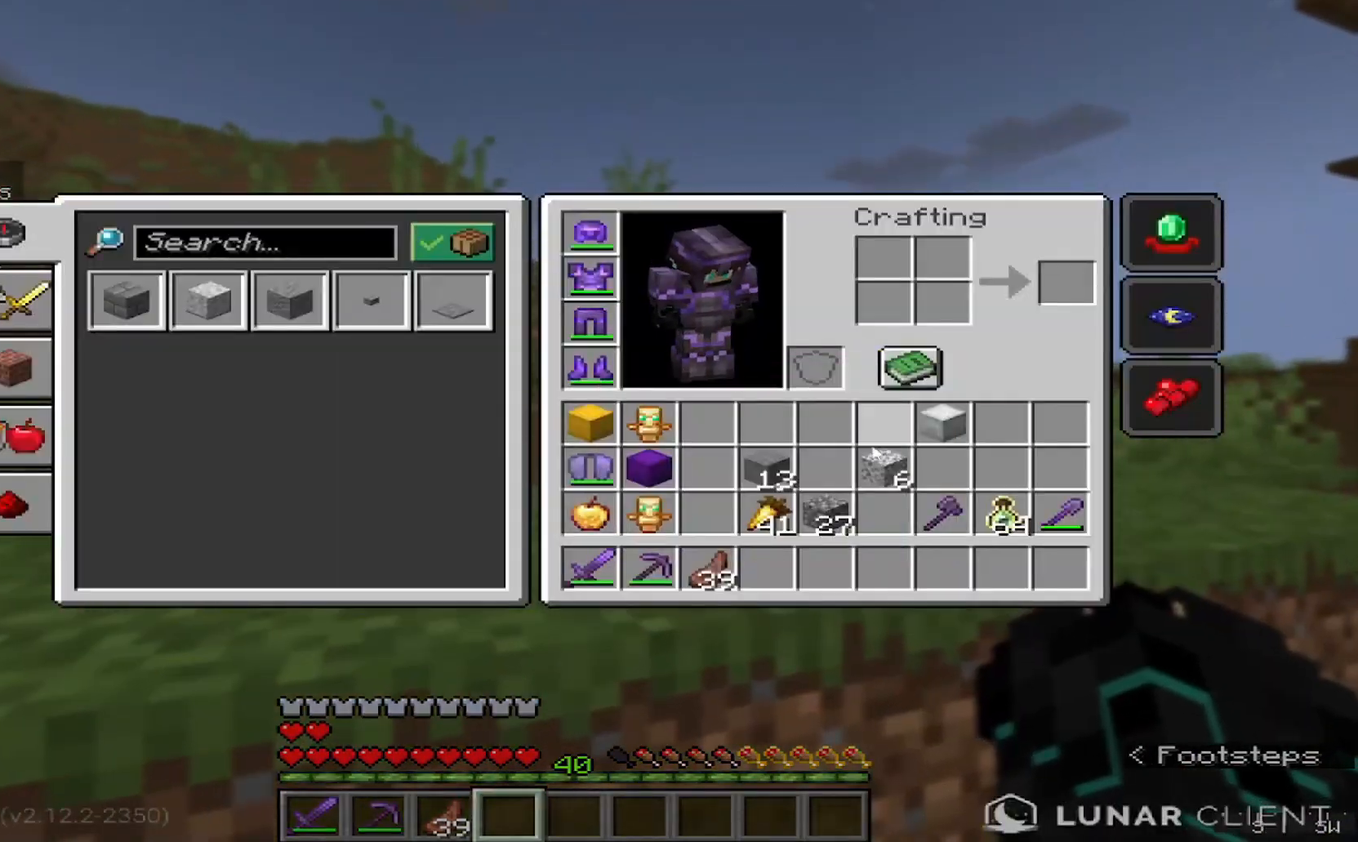
{"keys": [], "mouse": [], "events": []}
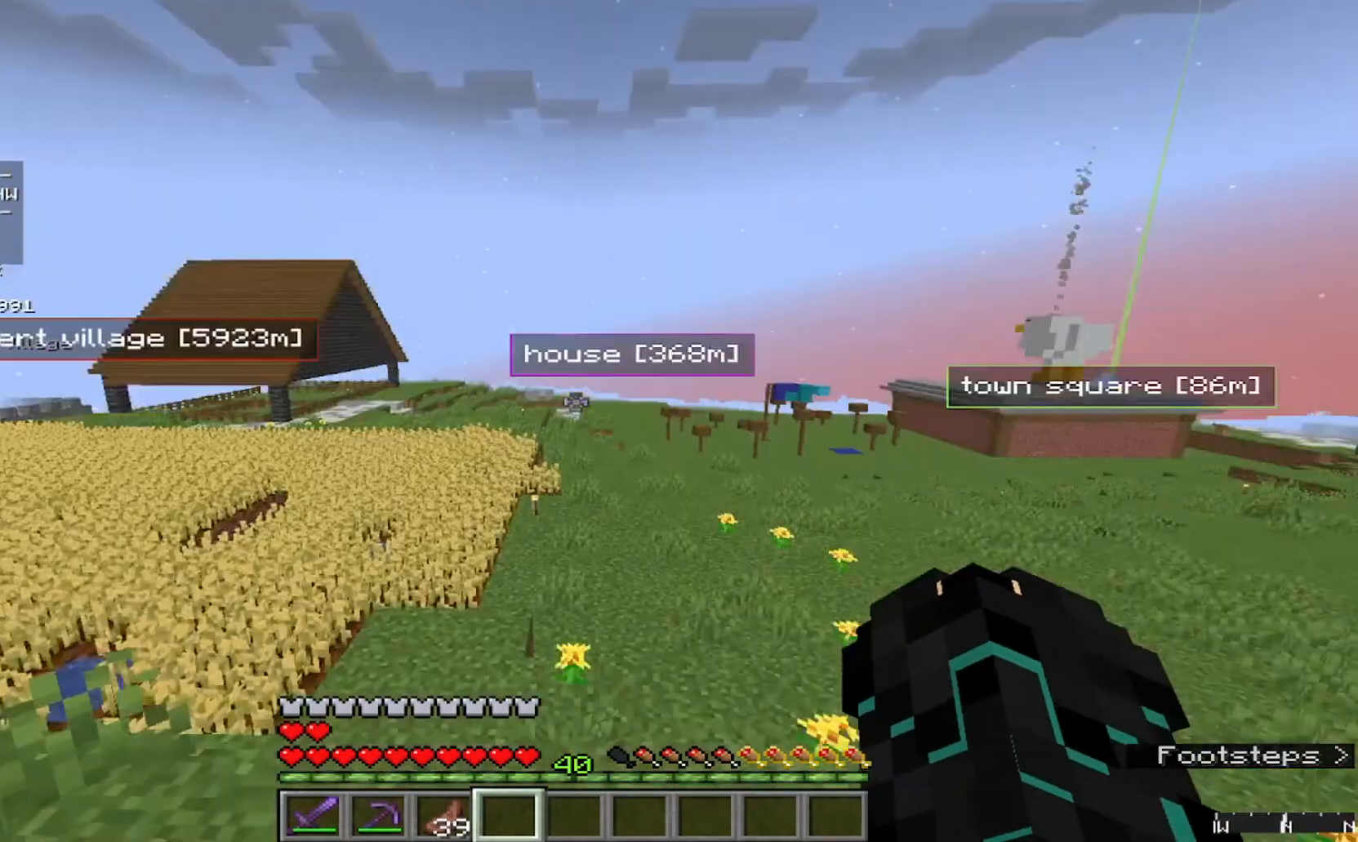
{"keys": [], "mouse": [], "events": [[300, "mouse_left", "down"], [500, "mouse_left", "up"]]}